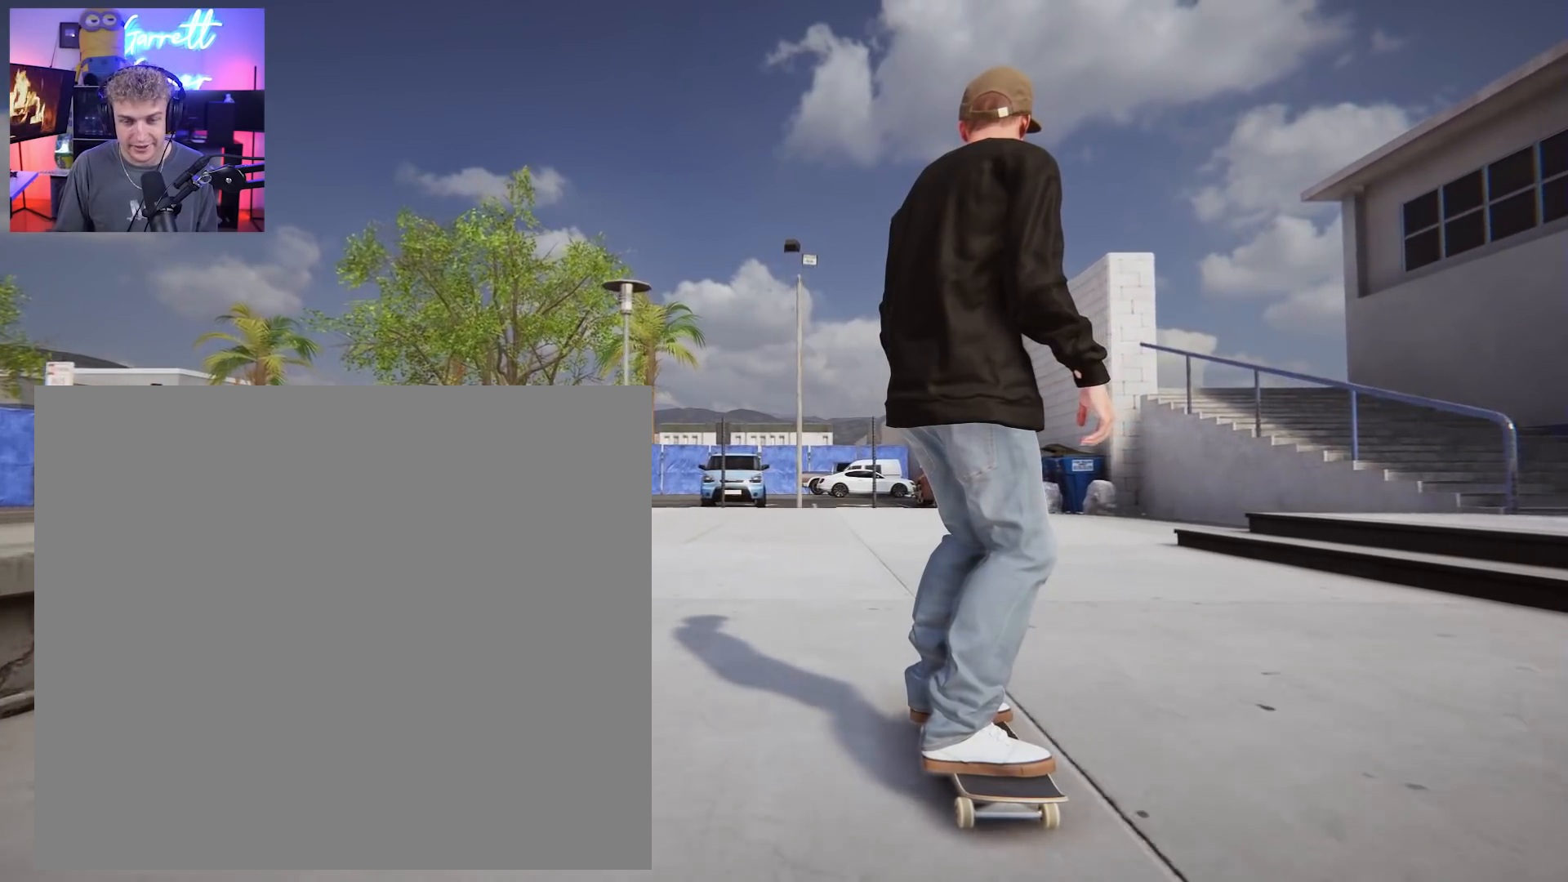
Gameplay with a controller (Xbox layout); each line is a JSON object with the inputs held at the frame after it. "events" lists button and stick changes between this image and that frame as [ms after this image, input, new state], when the widget could be followed in between.
{"buttons": [], "left_stick": "center", "right_stick": "center", "events": []}
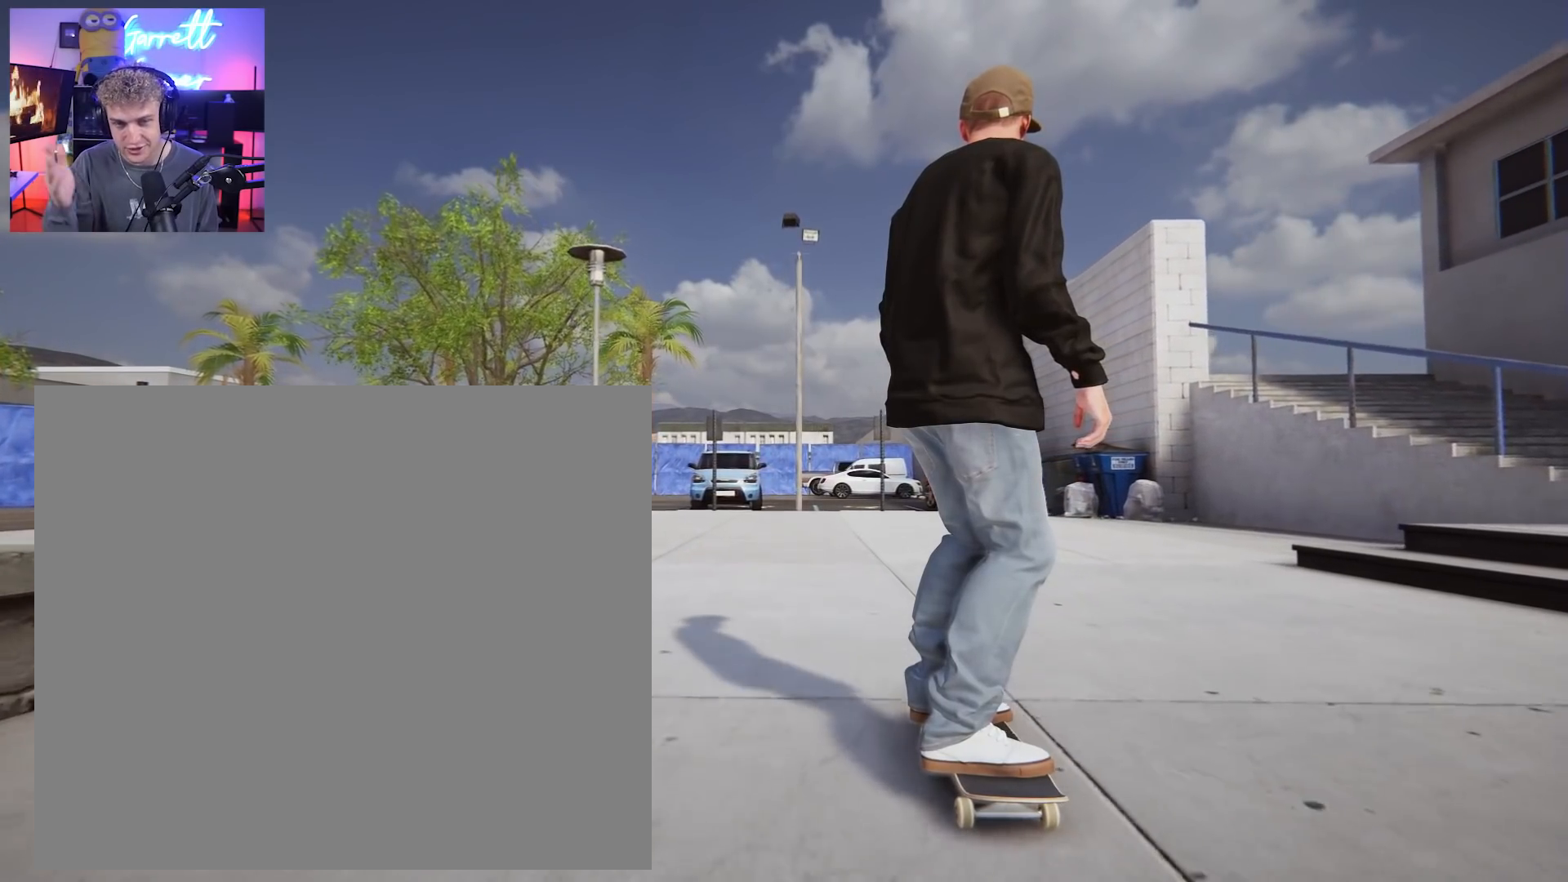
{"buttons": [], "left_stick": "center", "right_stick": "center", "events": []}
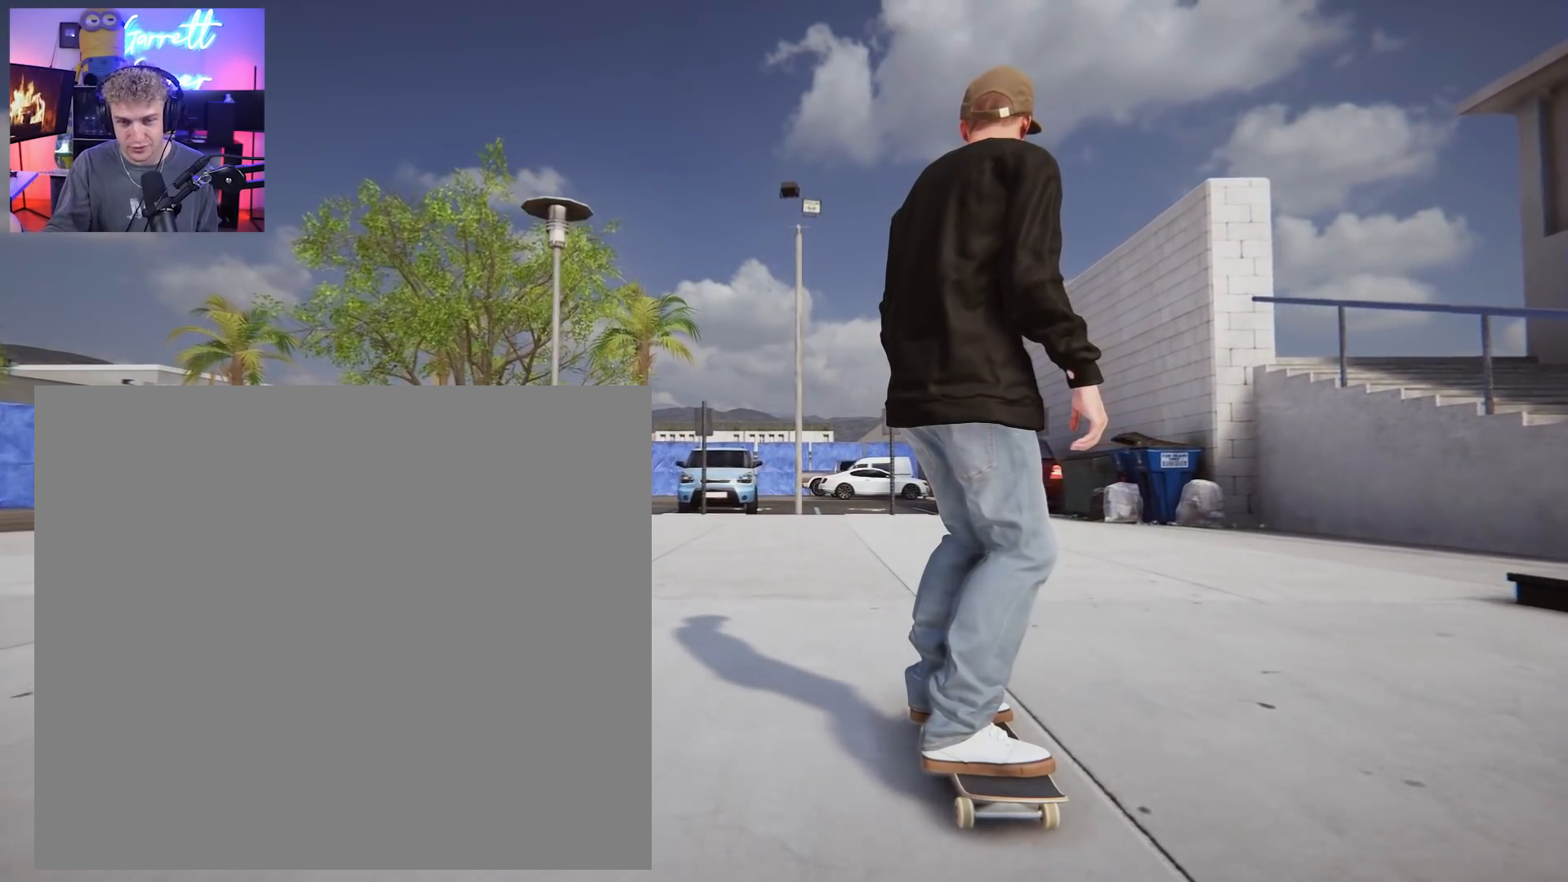
{"buttons": [], "left_stick": "down", "right_stick": "center", "events": [[217, "left_stick", "down"]]}
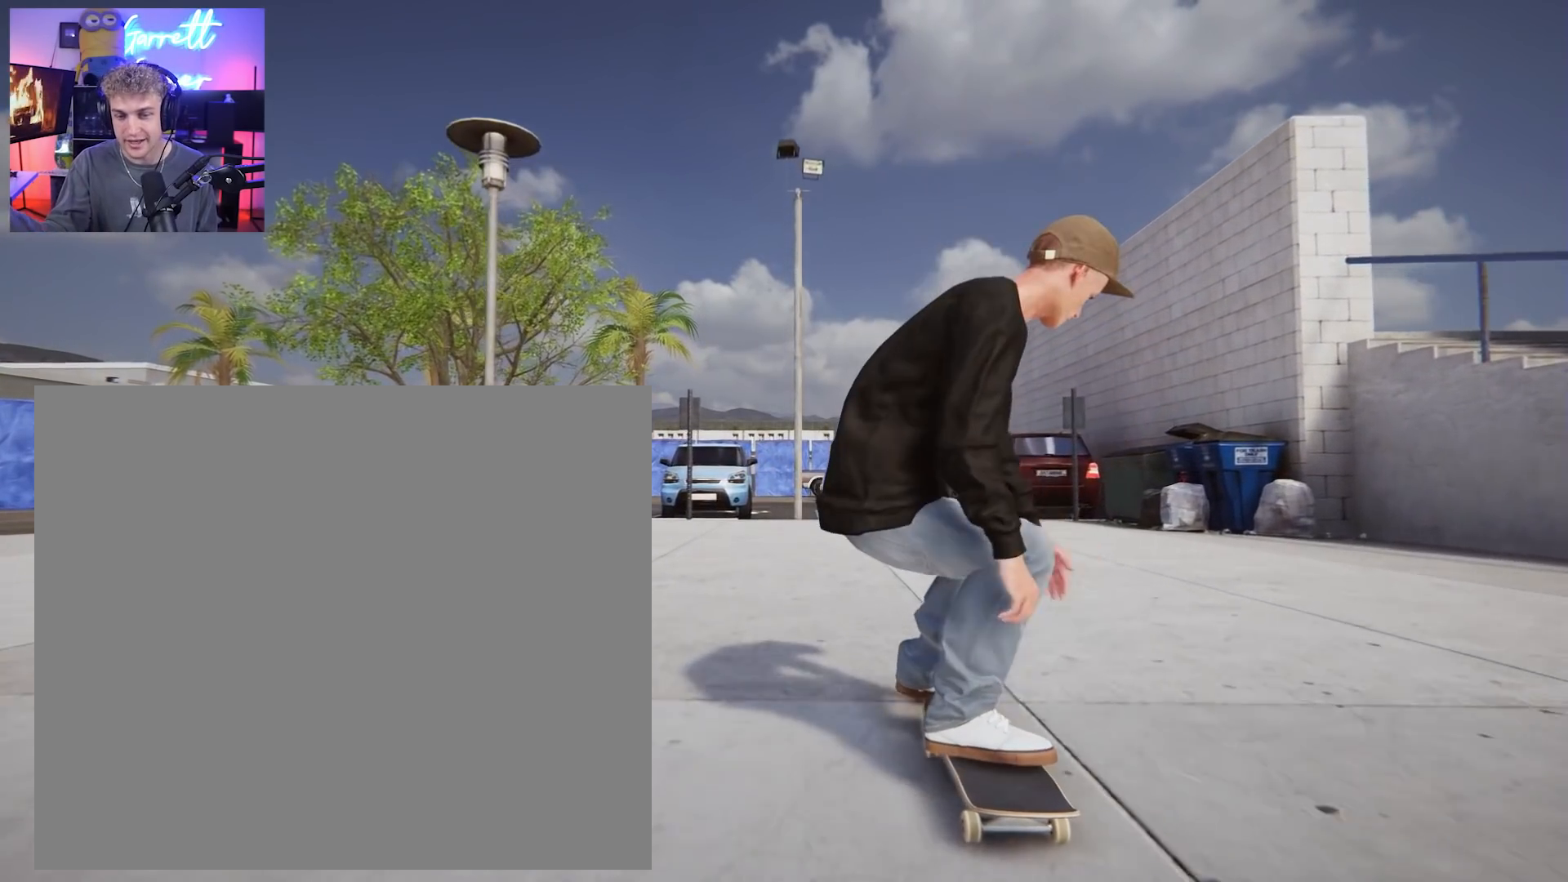
{"buttons": [], "left_stick": "center", "right_stick": "center", "events": [[483, "left_stick", "center"]]}
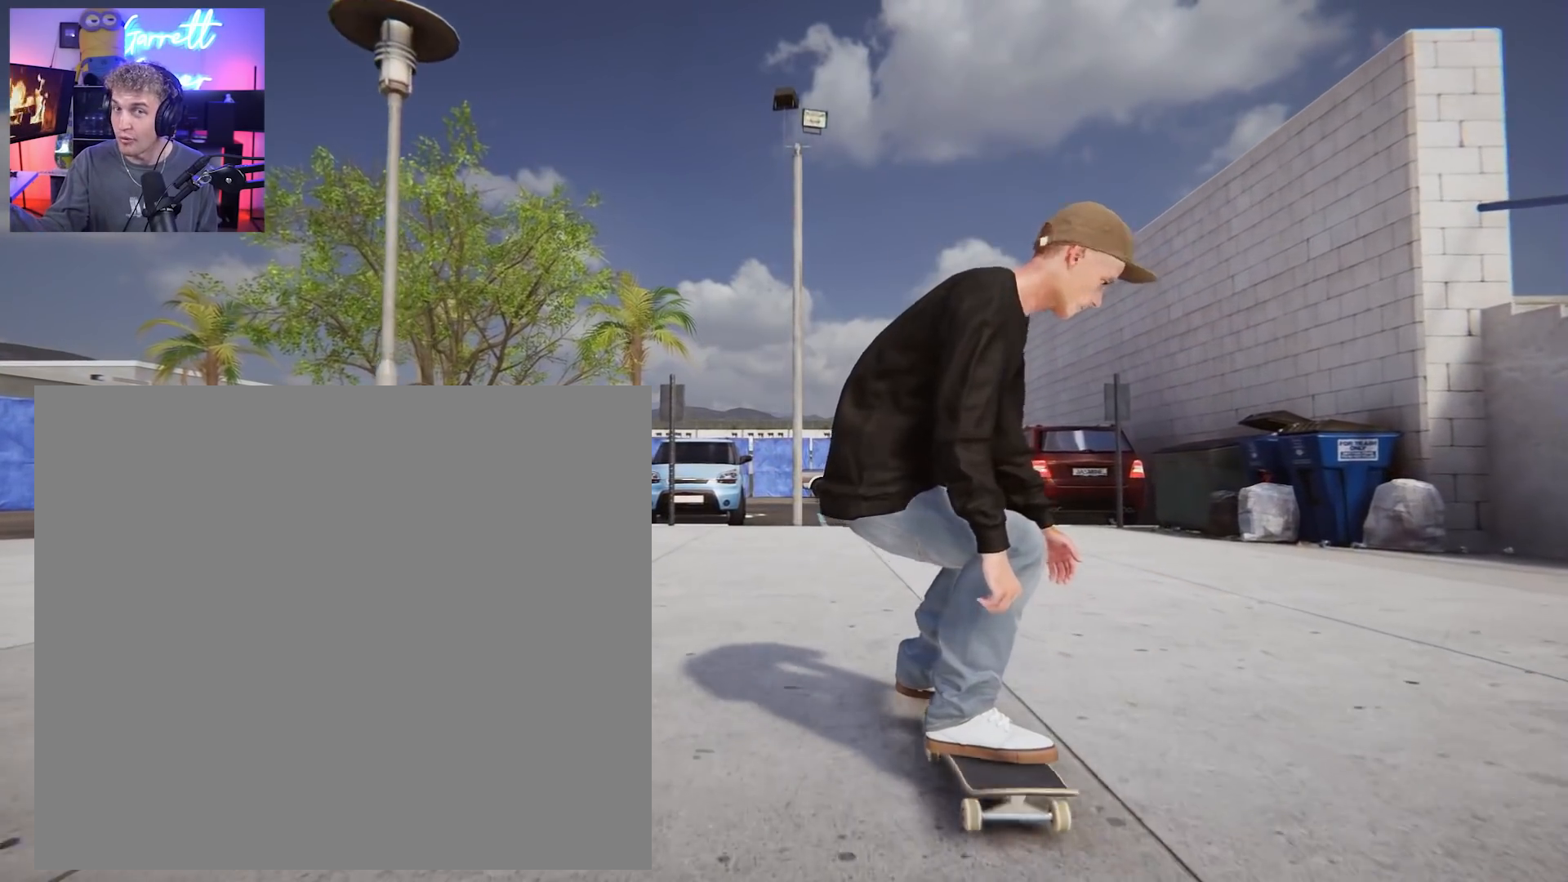
{"buttons": [], "left_stick": "center", "right_stick": "center", "events": []}
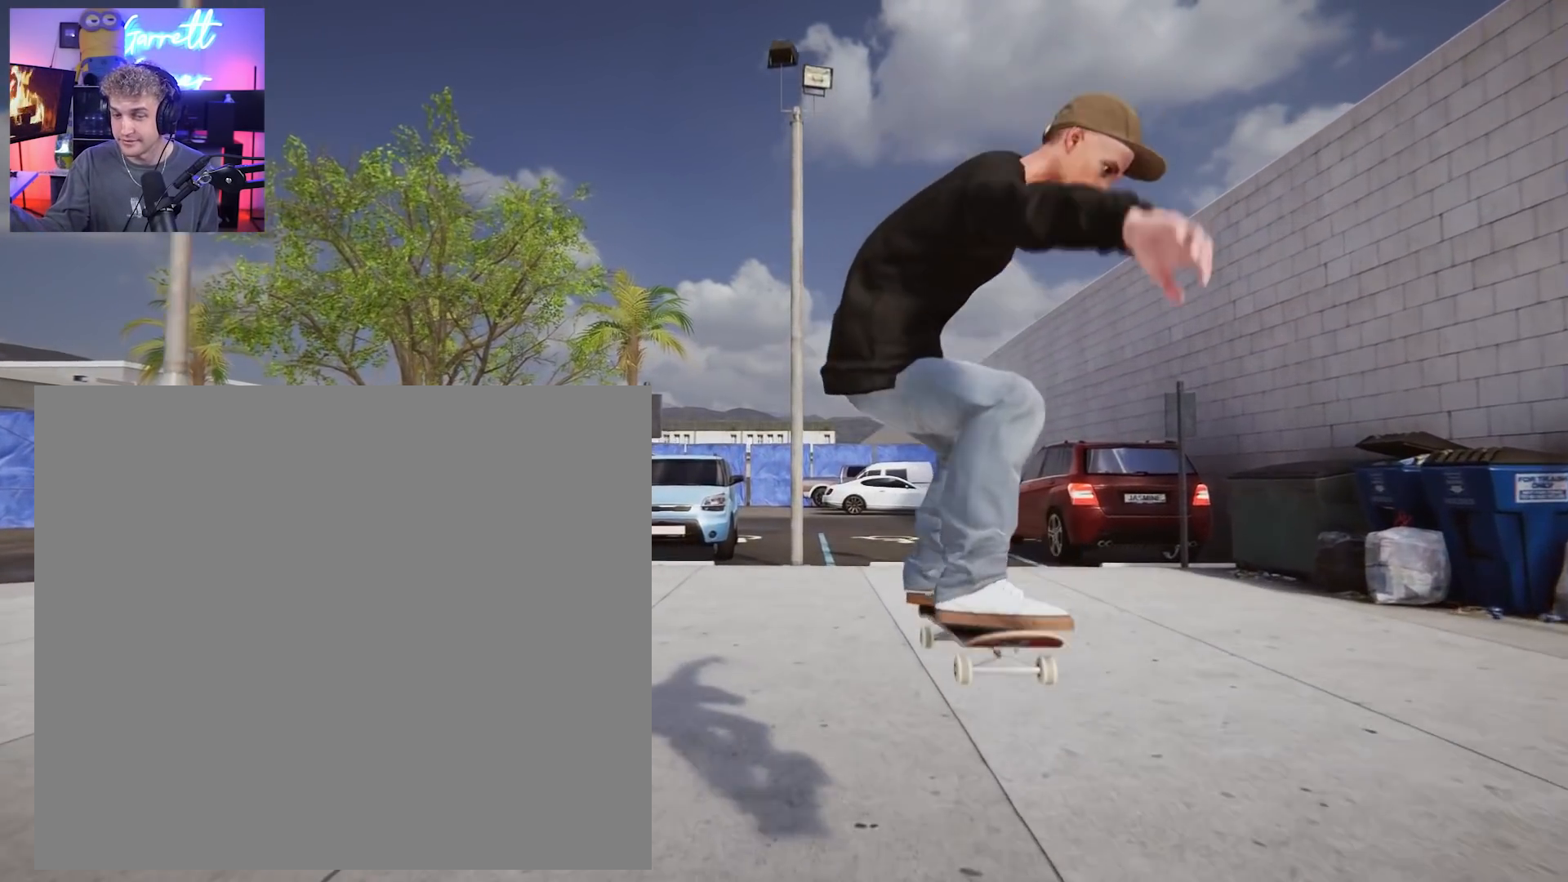
{"buttons": [], "left_stick": "center", "right_stick": "center", "events": []}
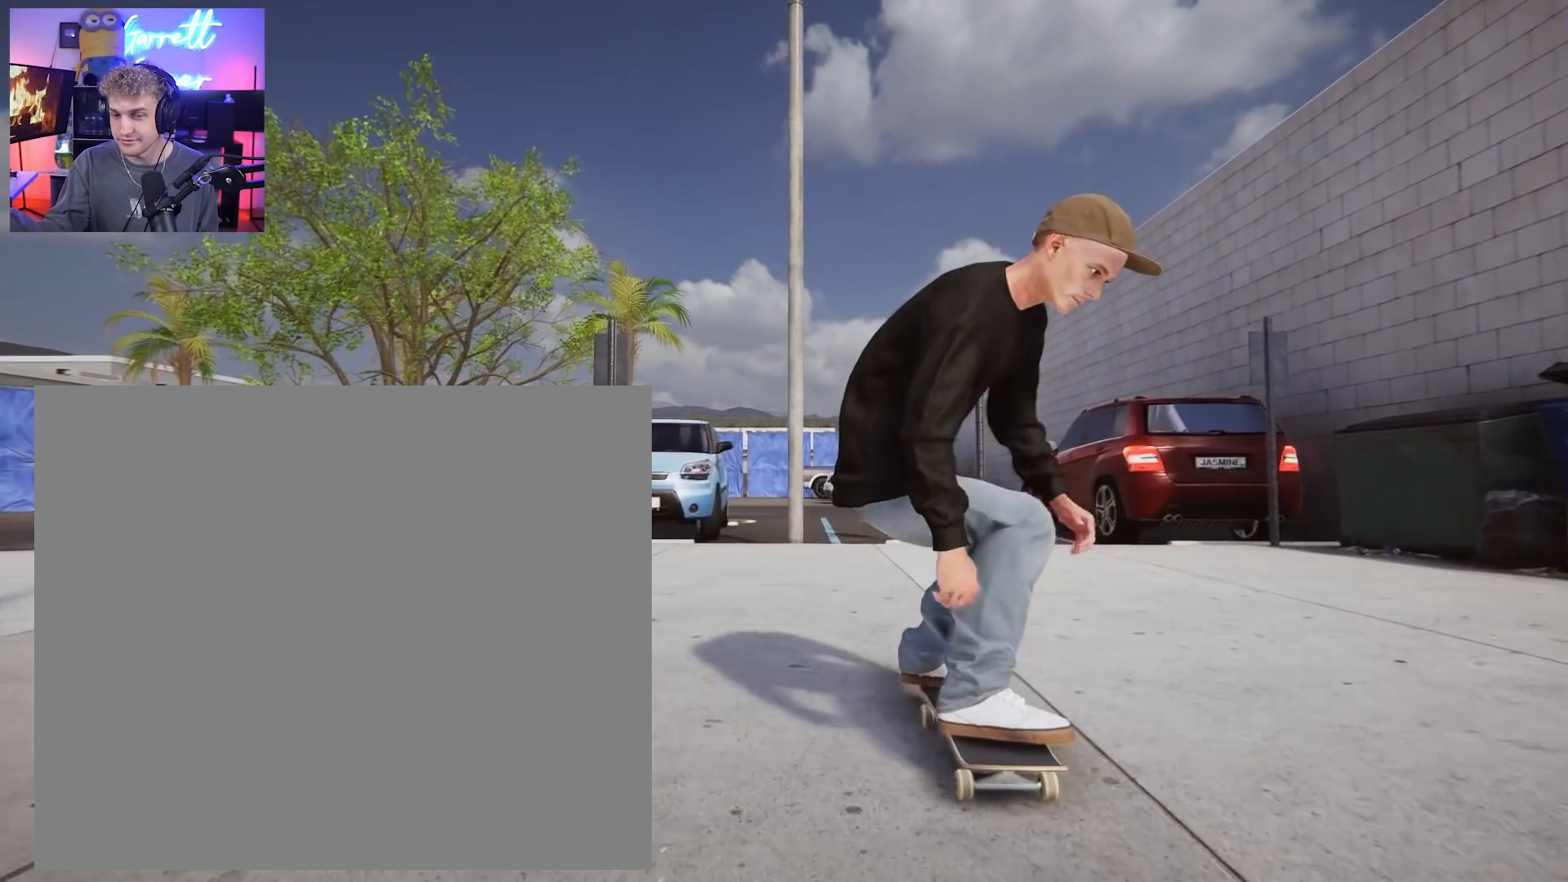
{"buttons": ["L2"], "left_stick": "center", "right_stick": "center", "events": [[117, "L2", "down"]]}
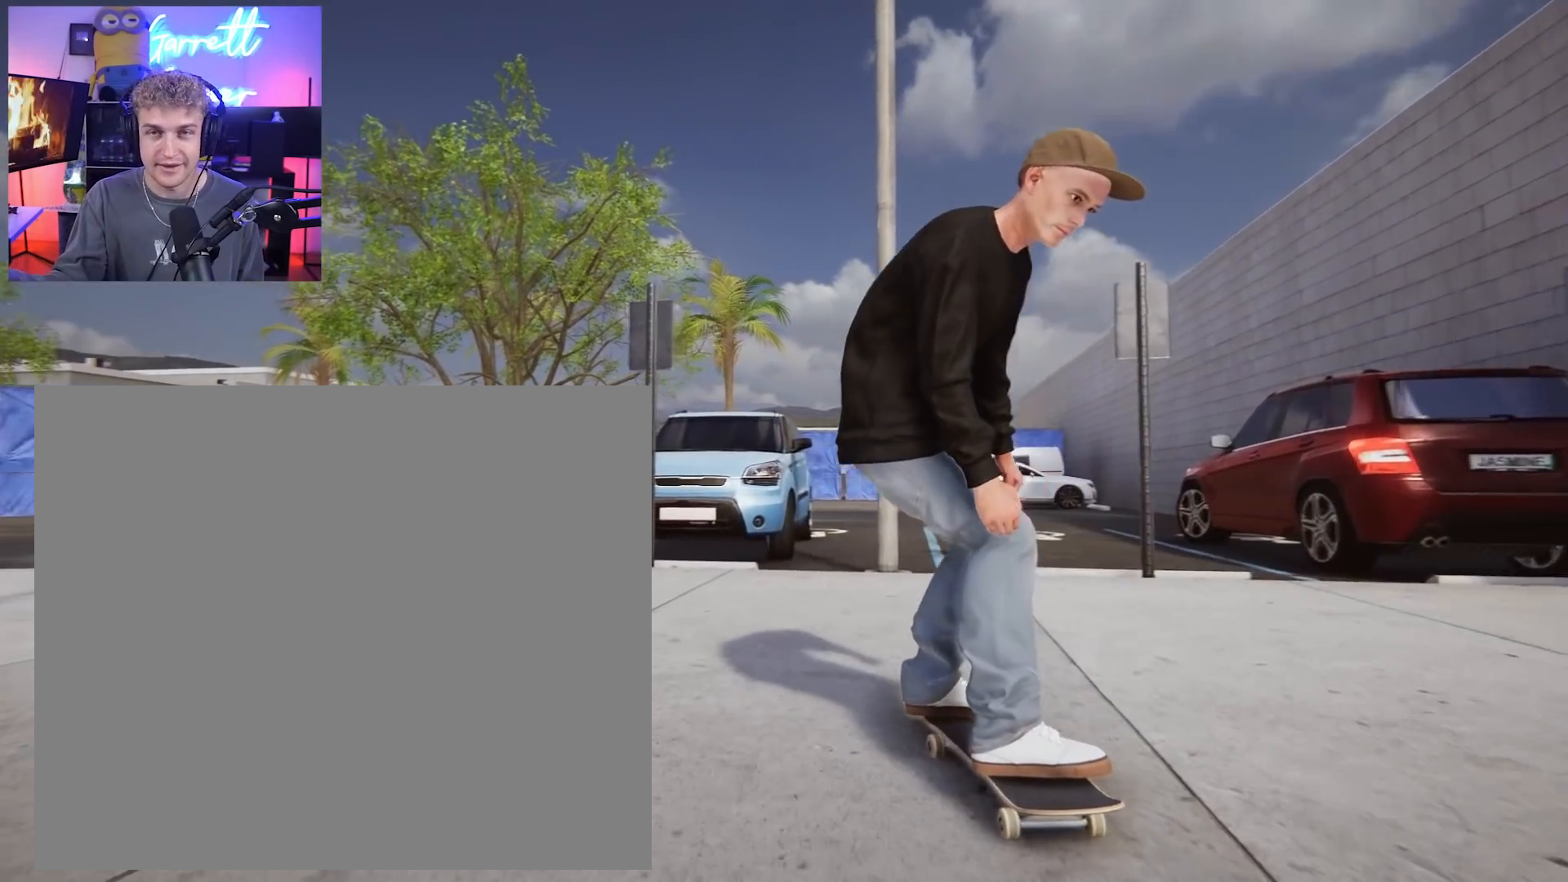
{"buttons": ["L2"], "left_stick": "center", "right_stick": "center", "events": [[167, "L2", "up"], [417, "L2", "down"]]}
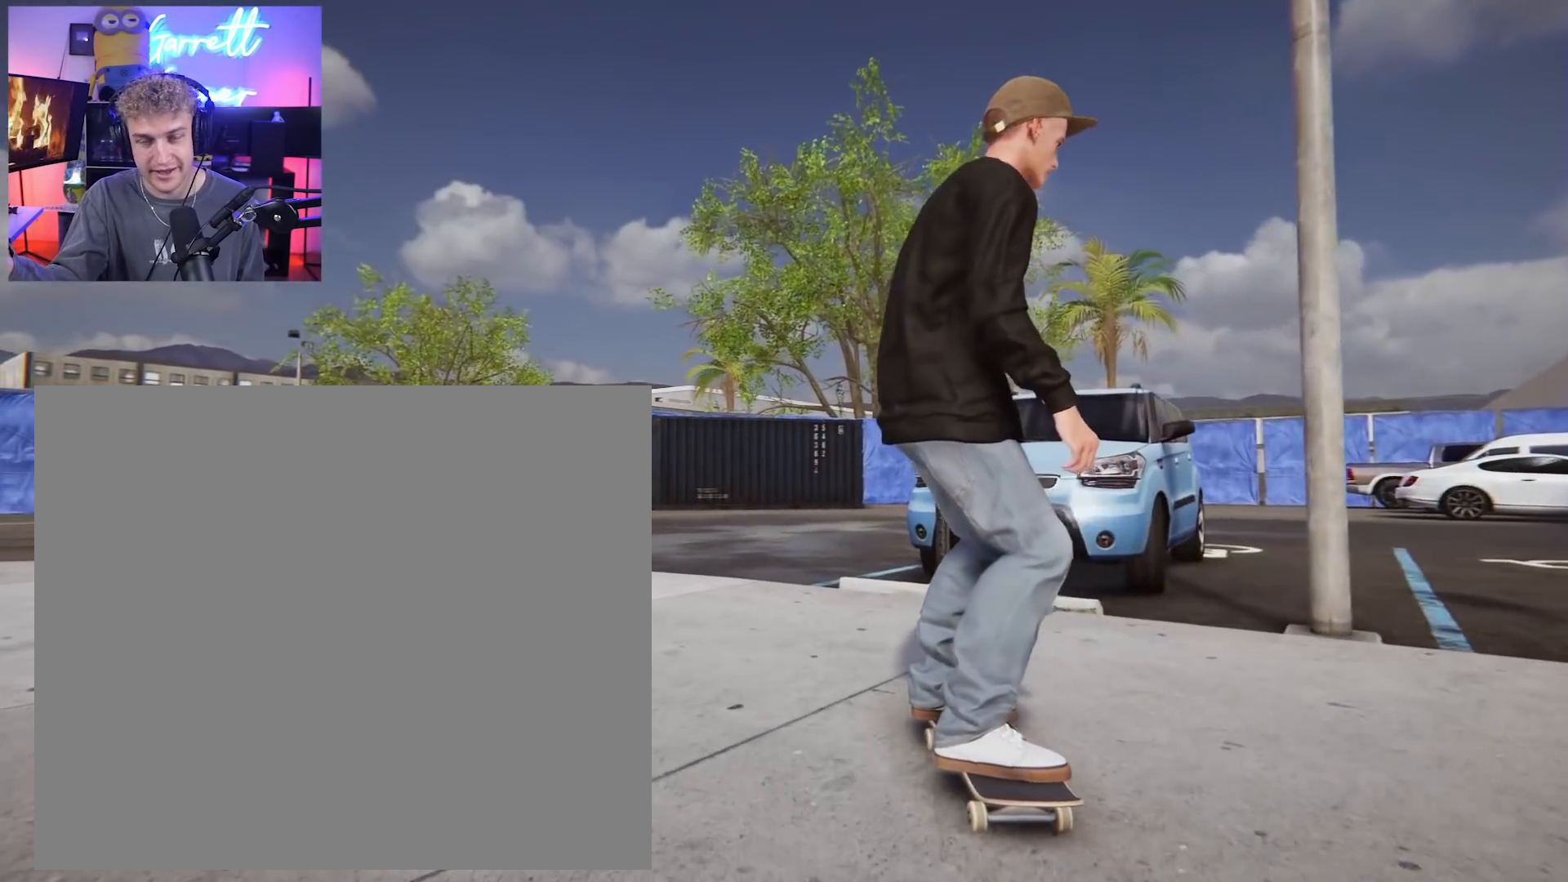
{"buttons": ["L2"], "left_stick": "center", "right_stick": "center", "events": []}
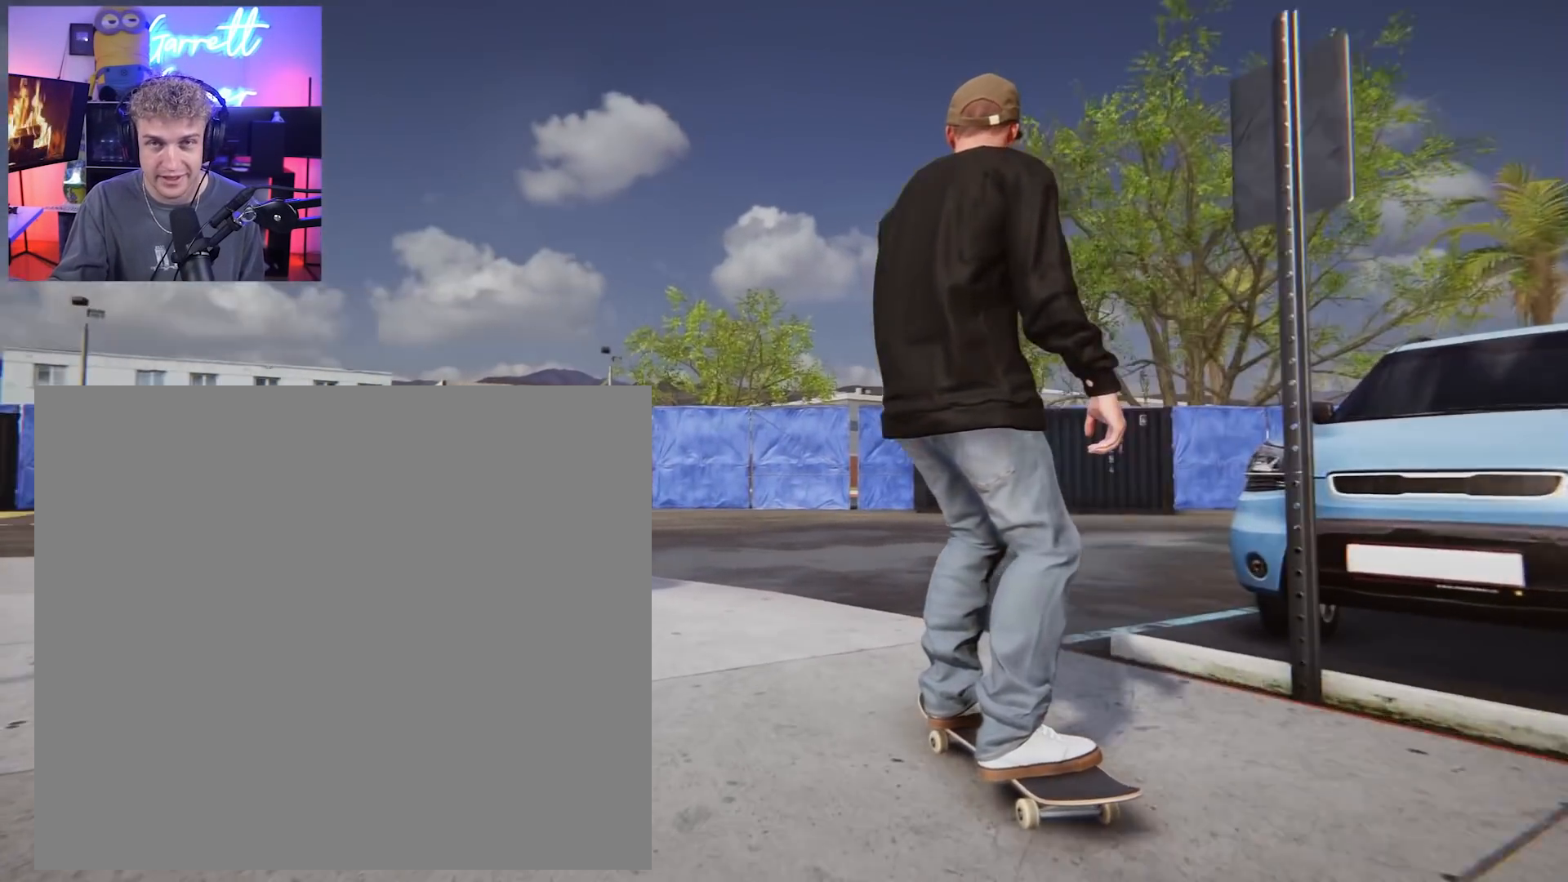
{"buttons": [], "left_stick": "center", "right_stick": "center", "events": [[217, "L2", "up"]]}
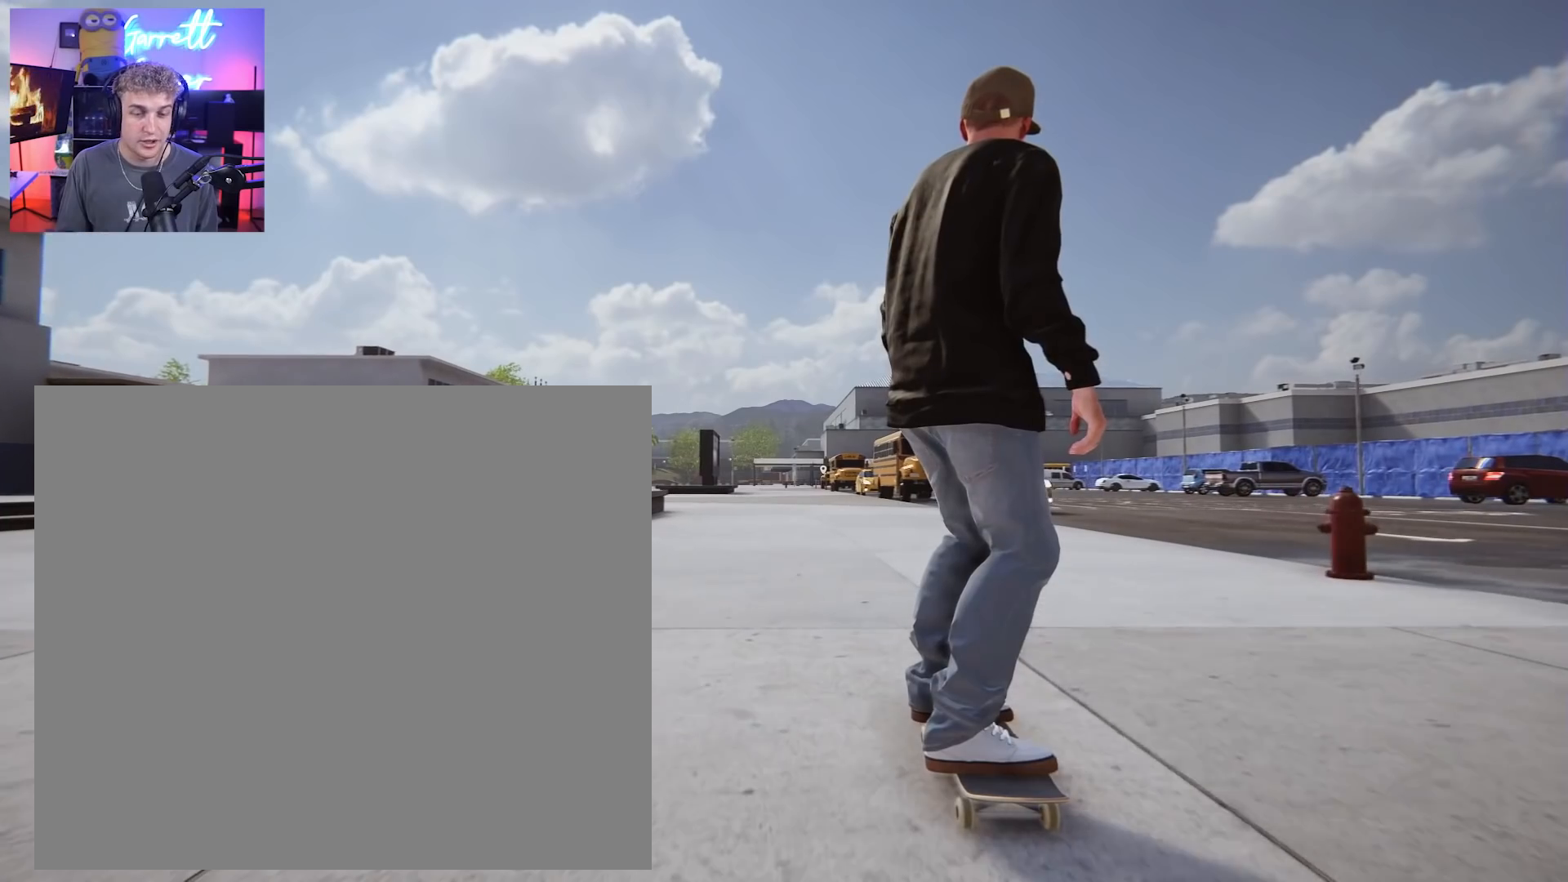
{"buttons": [], "left_stick": "center", "right_stick": "center", "events": []}
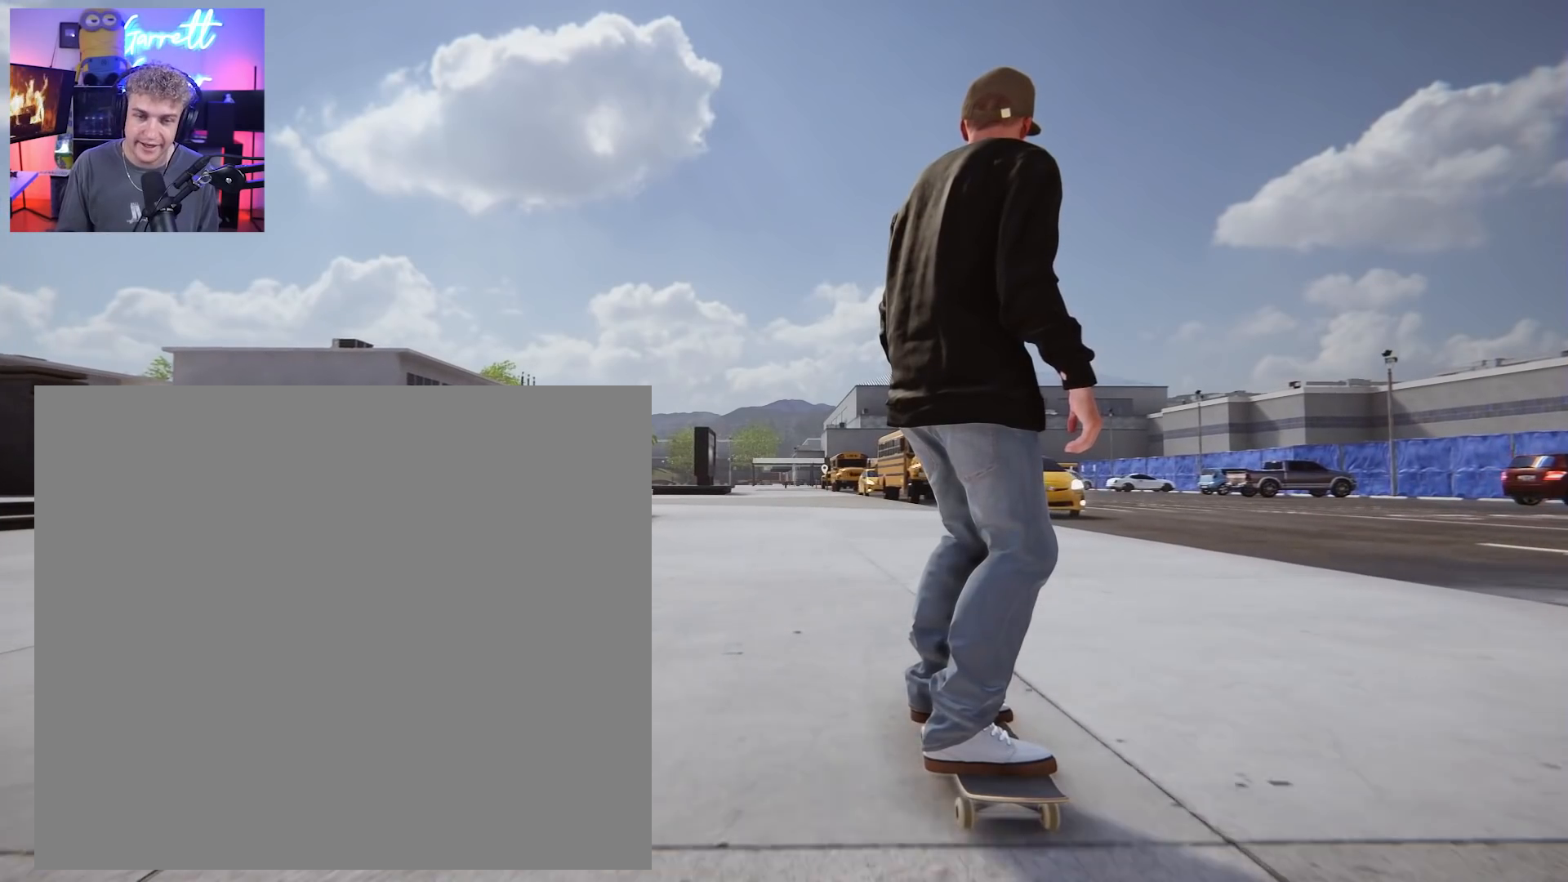
{"buttons": [], "left_stick": "down", "right_stick": "center", "events": [[350, "left_stick", "down"]]}
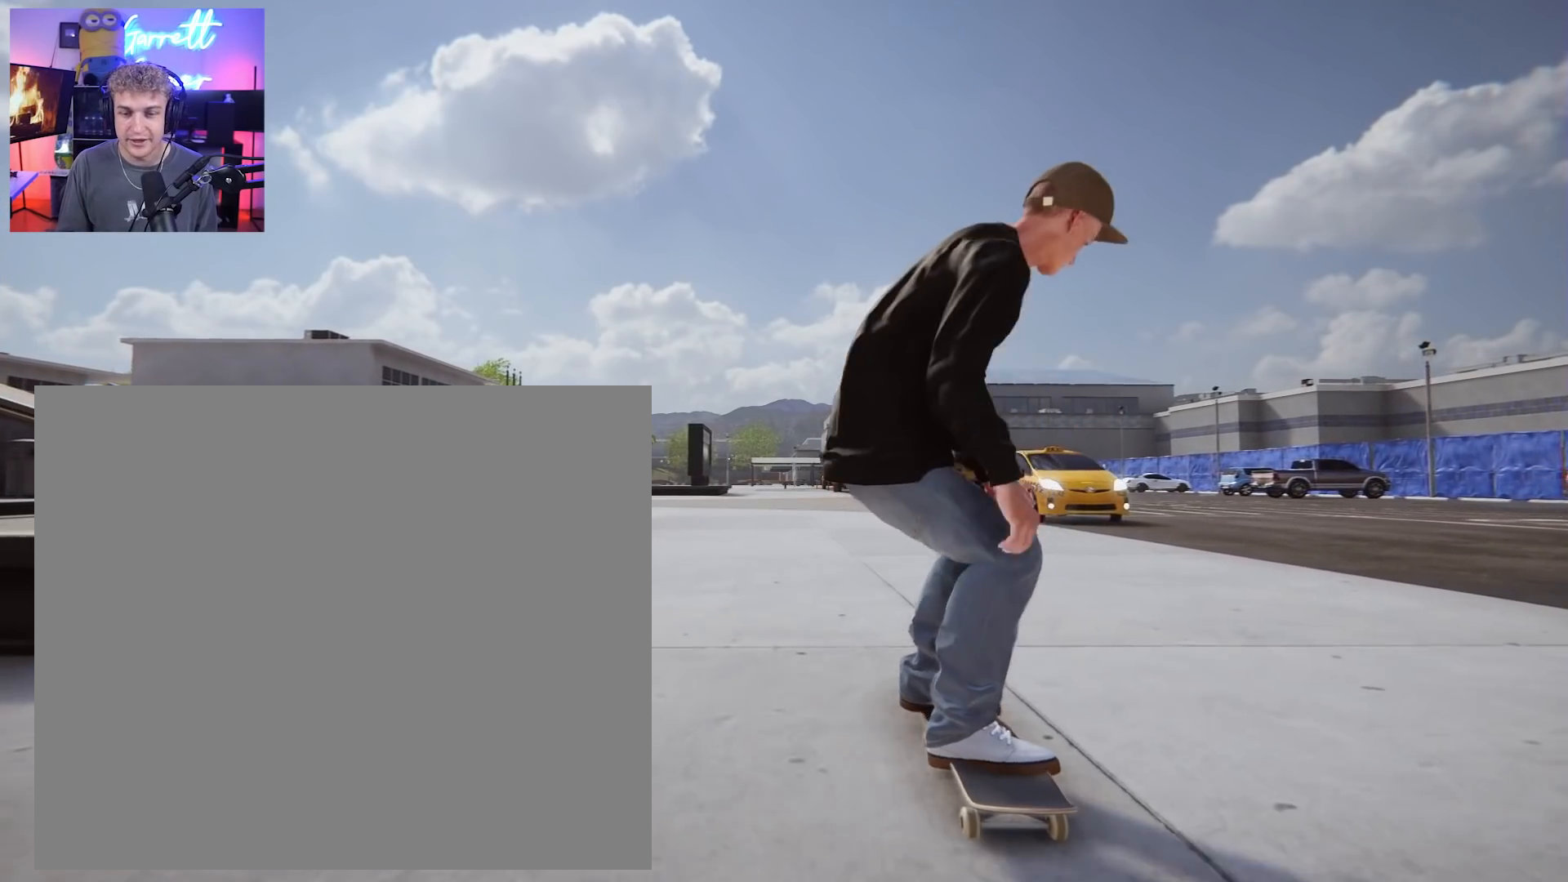
{"buttons": ["L2"], "left_stick": "center", "right_stick": "center", "events": [[333, "left_stick", "center"], [383, "L2", "down"]]}
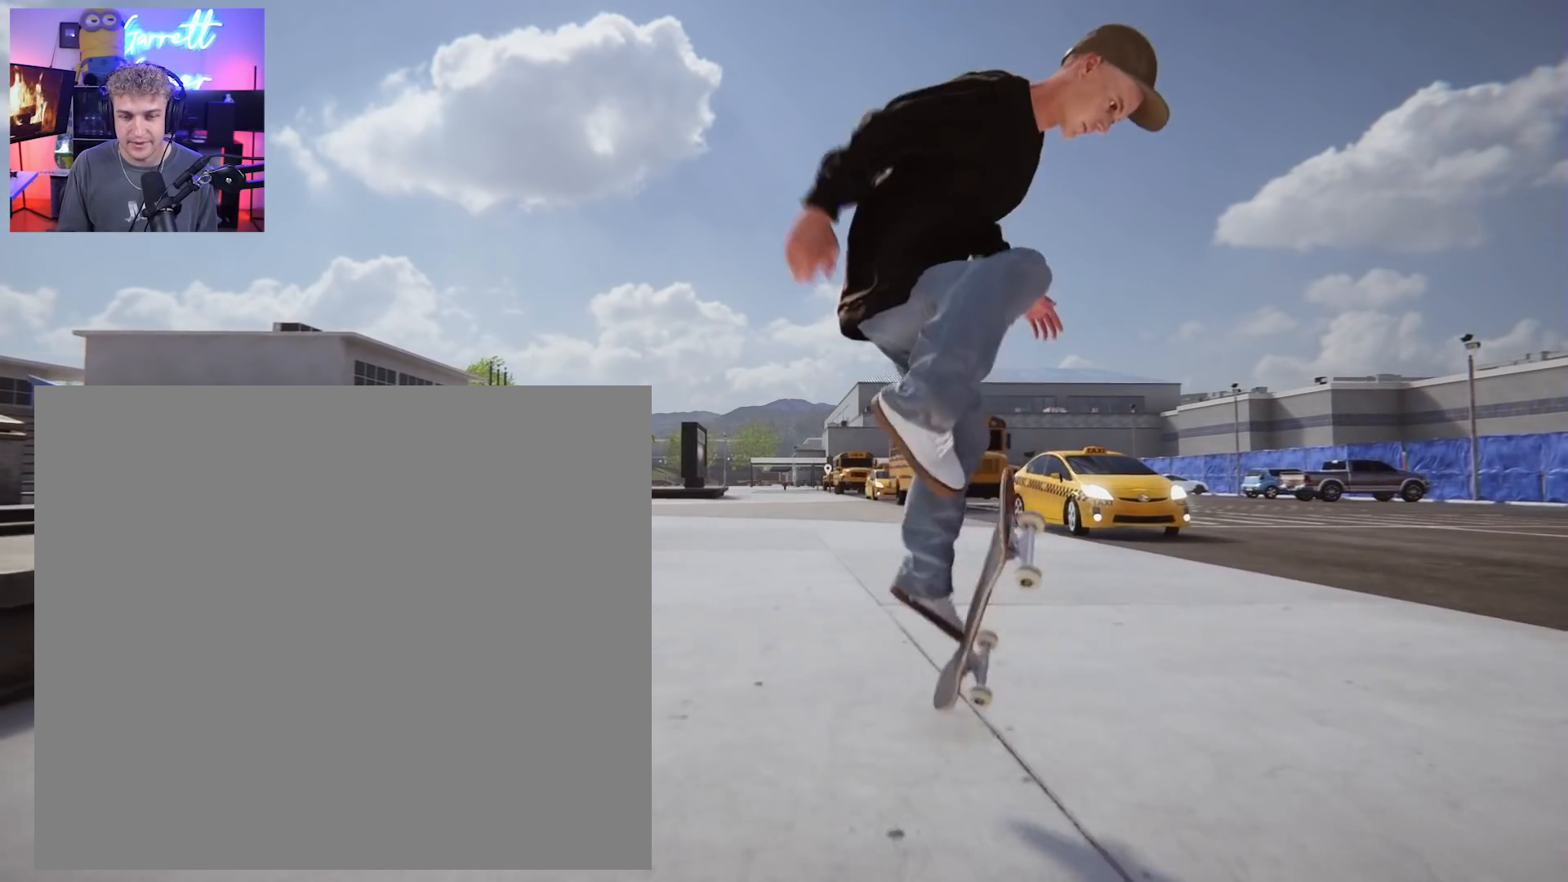
{"buttons": ["L2"], "left_stick": "center", "right_stick": "center", "events": []}
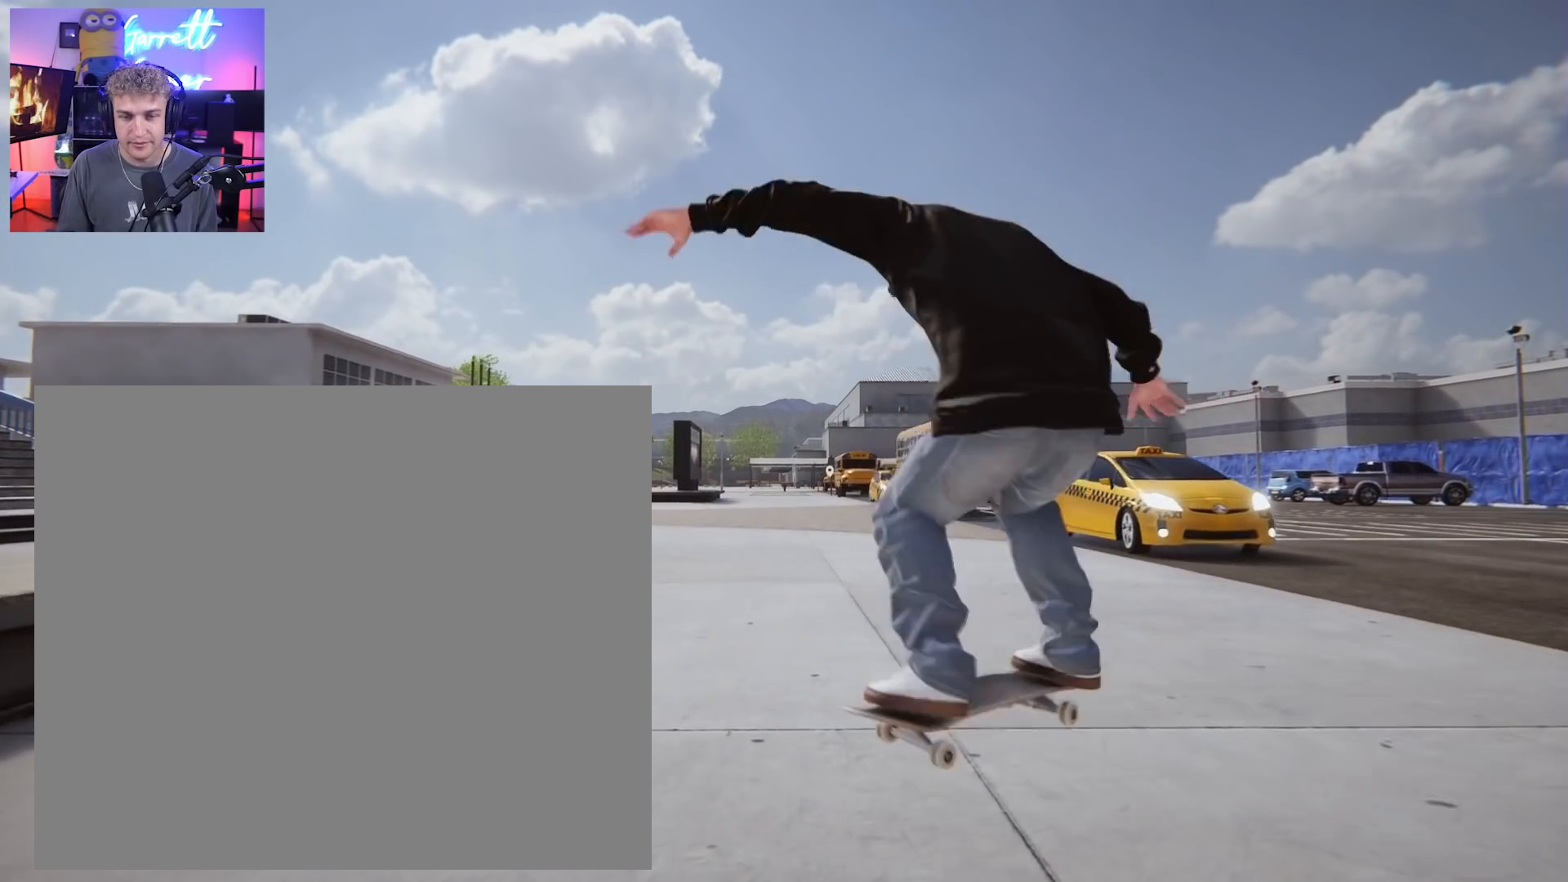
{"buttons": [], "left_stick": "center", "right_stick": "center", "events": [[317, "L2", "up"]]}
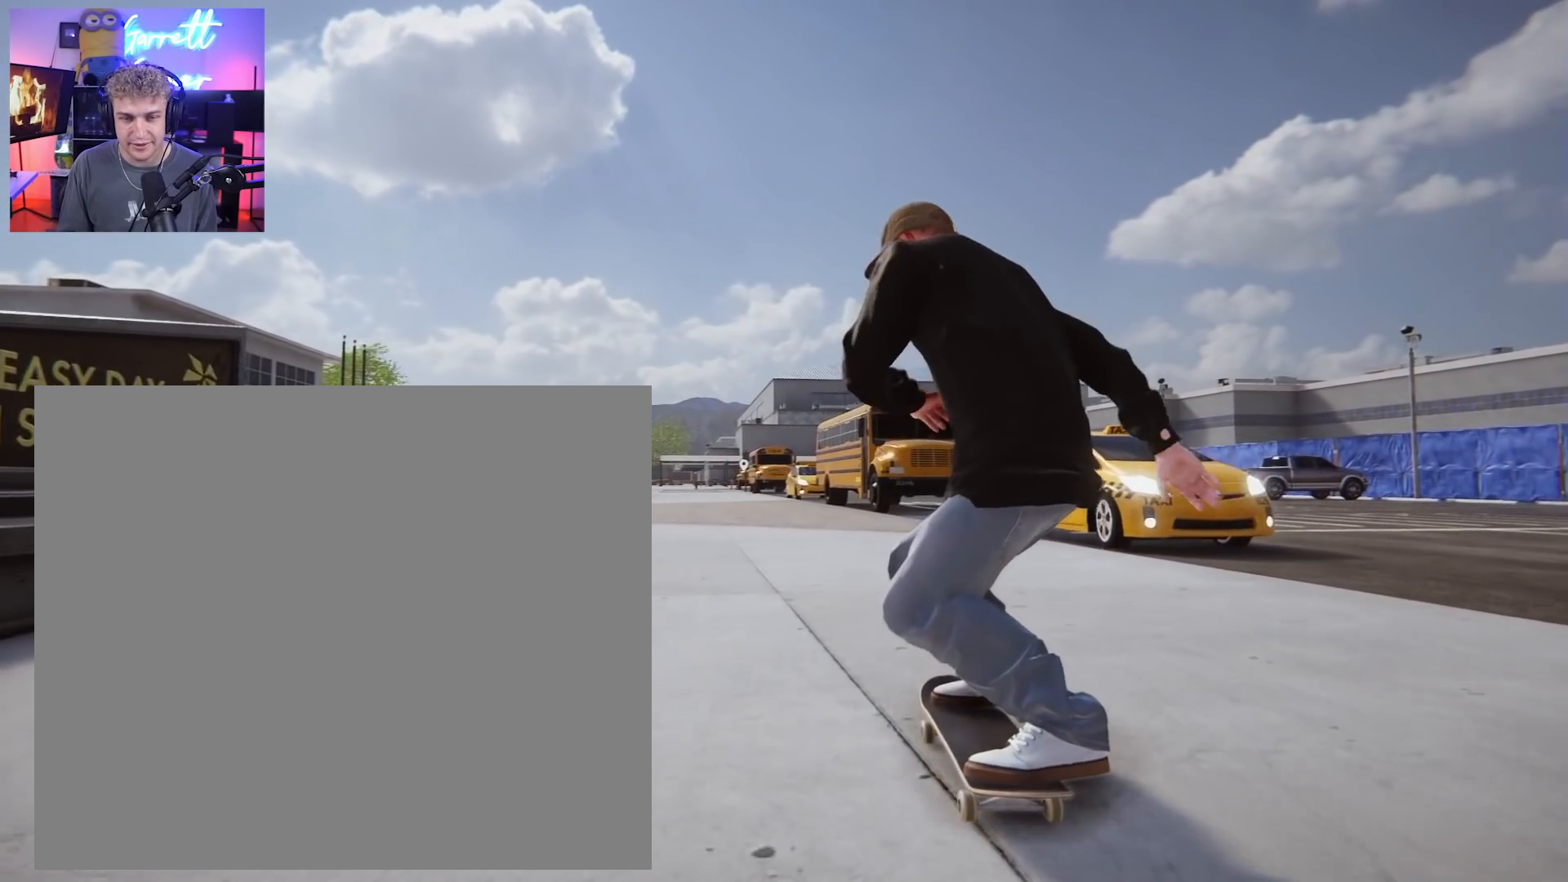
{"buttons": [], "left_stick": "down", "right_stick": "center", "events": [[33, "L2", "down"], [300, "L2", "up"], [300, "left_stick", "down"]]}
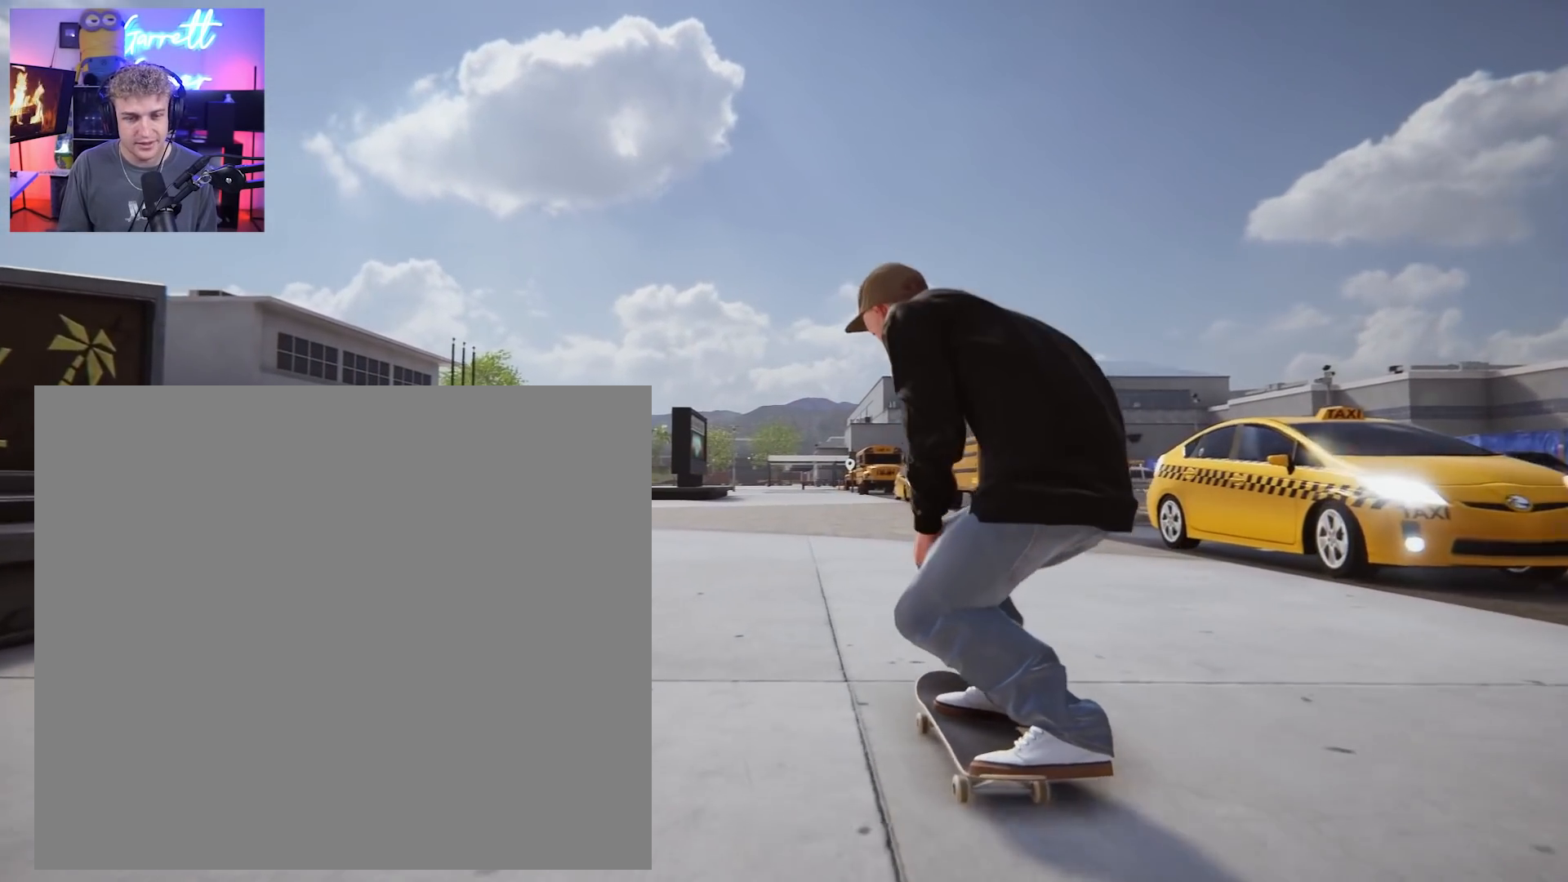
{"buttons": ["L2"], "left_stick": "center", "right_stick": "center", "events": [[333, "left_stick", "center"], [350, "L2", "down"]]}
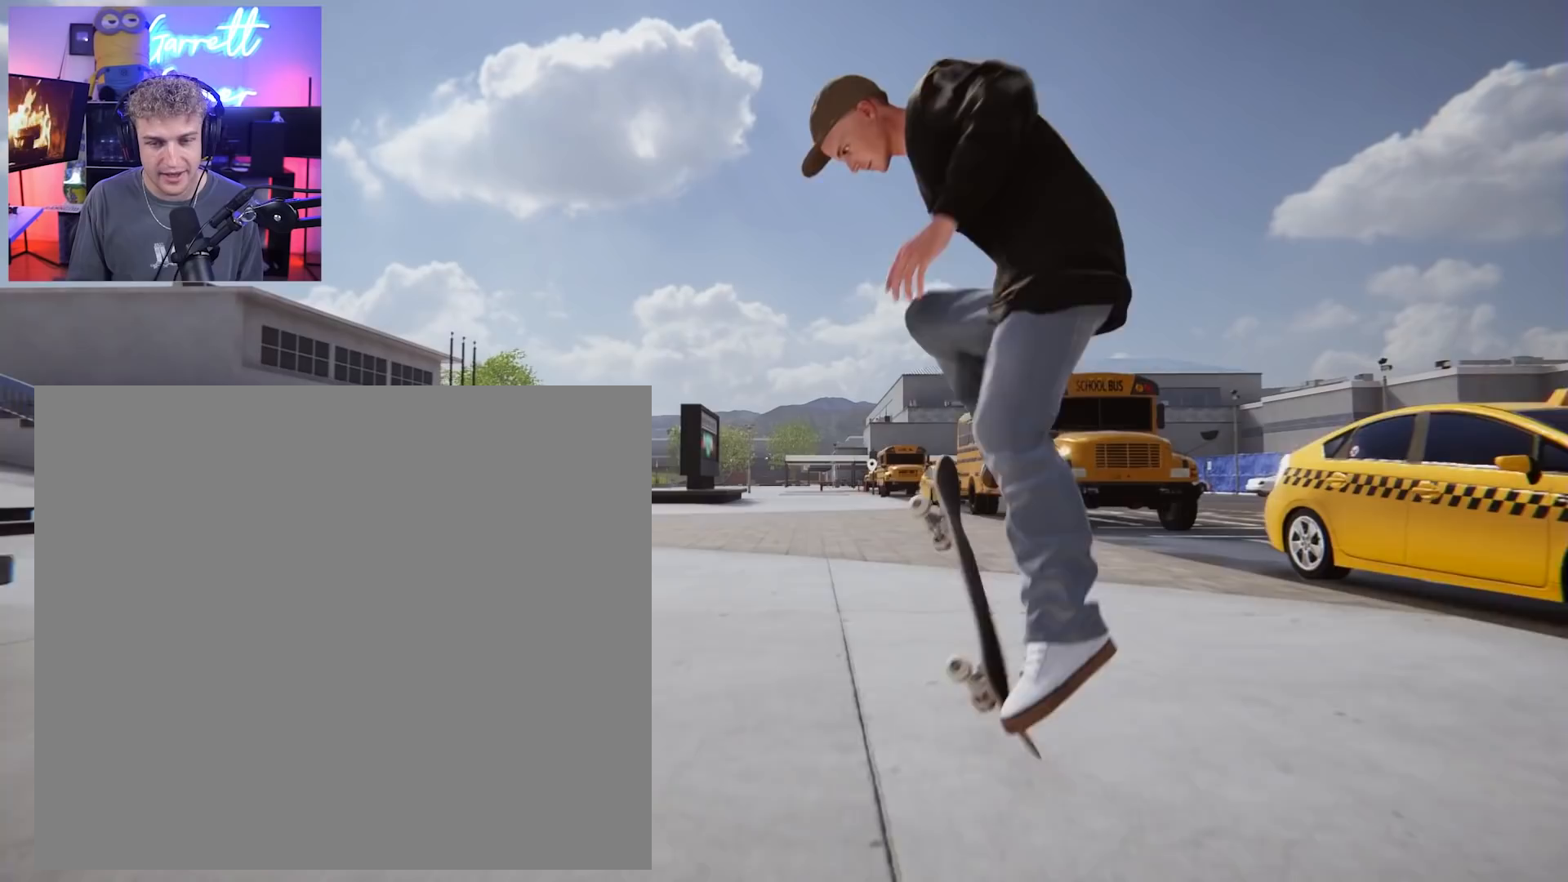
{"buttons": ["L2"], "left_stick": "center", "right_stick": "center", "events": []}
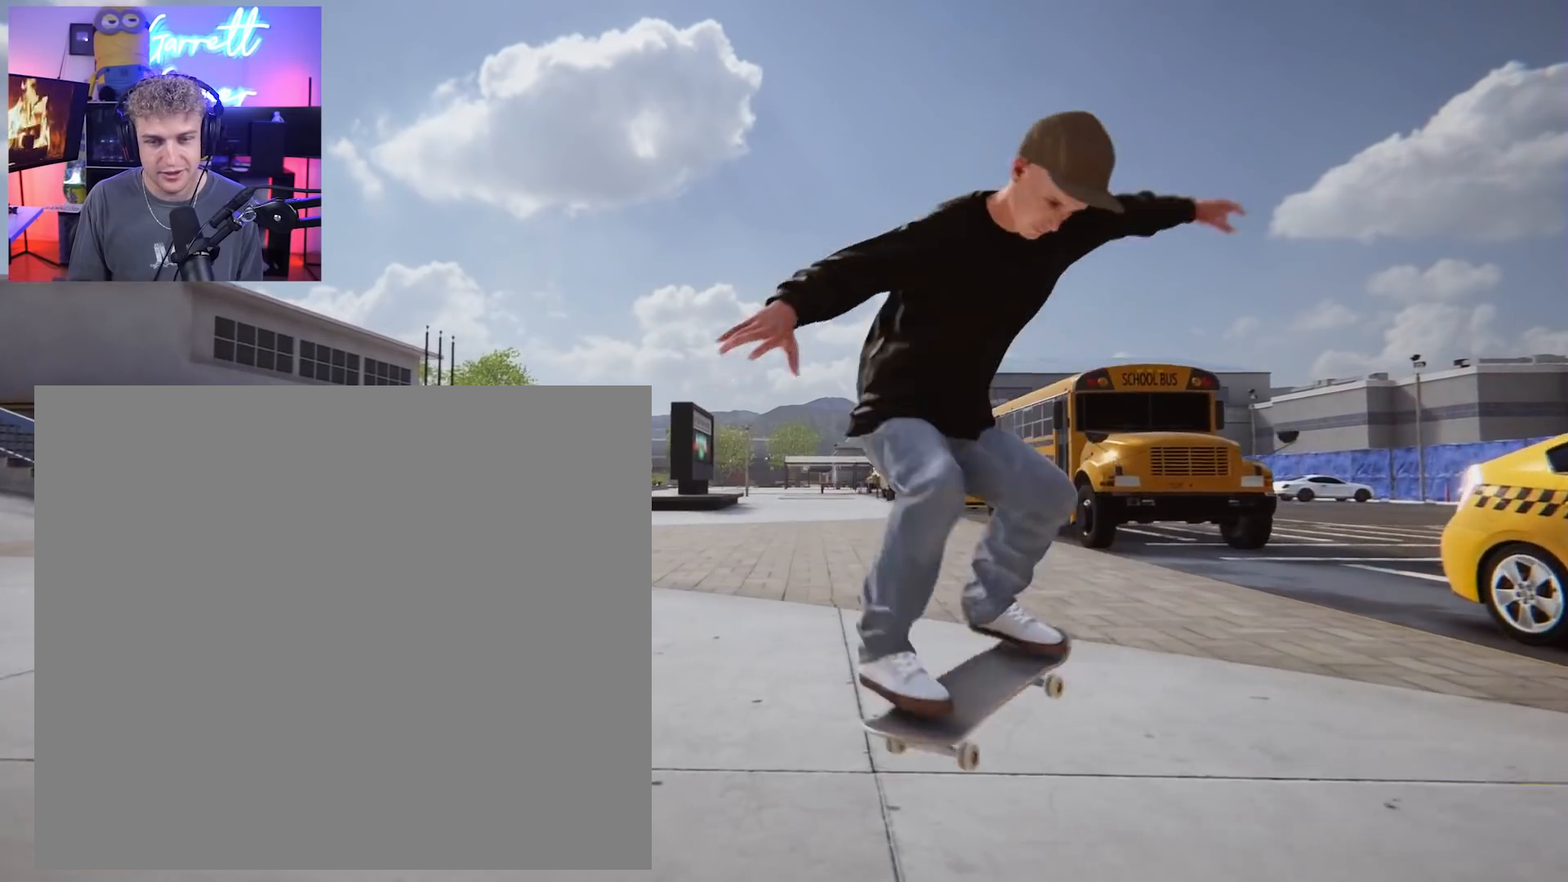
{"buttons": [], "left_stick": "down", "right_stick": "center", "events": [[117, "L2", "up"], [417, "left_stick", "down"]]}
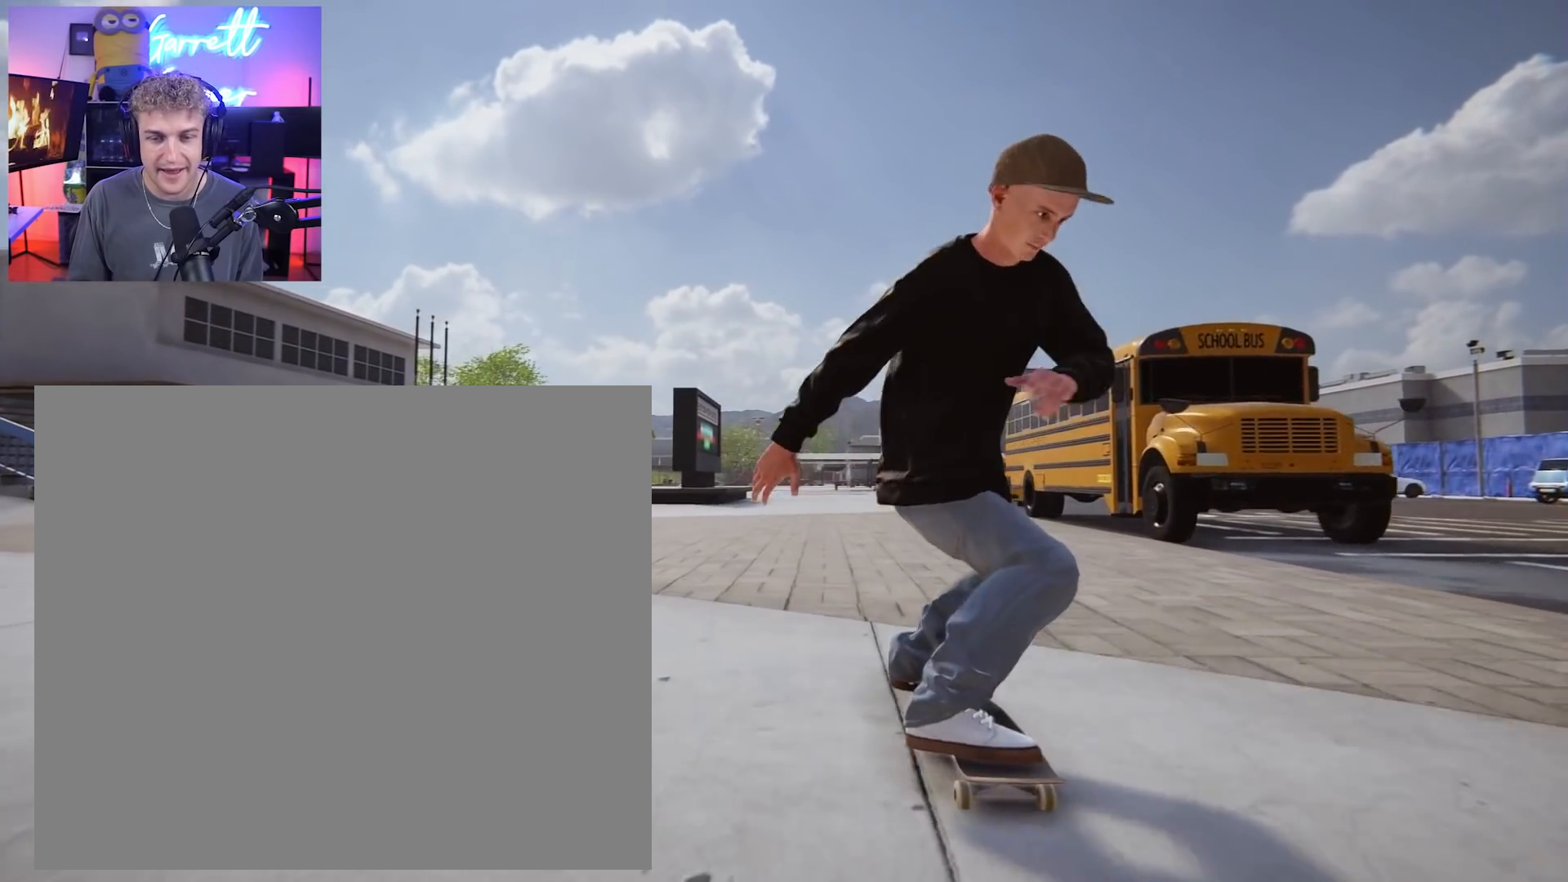
{"buttons": ["L2"], "left_stick": "center", "right_stick": "center", "events": [[233, "L2", "down"], [250, "left_stick", "center"], [250, "right_stick", "up-right"], [300, "right_stick", "center"]]}
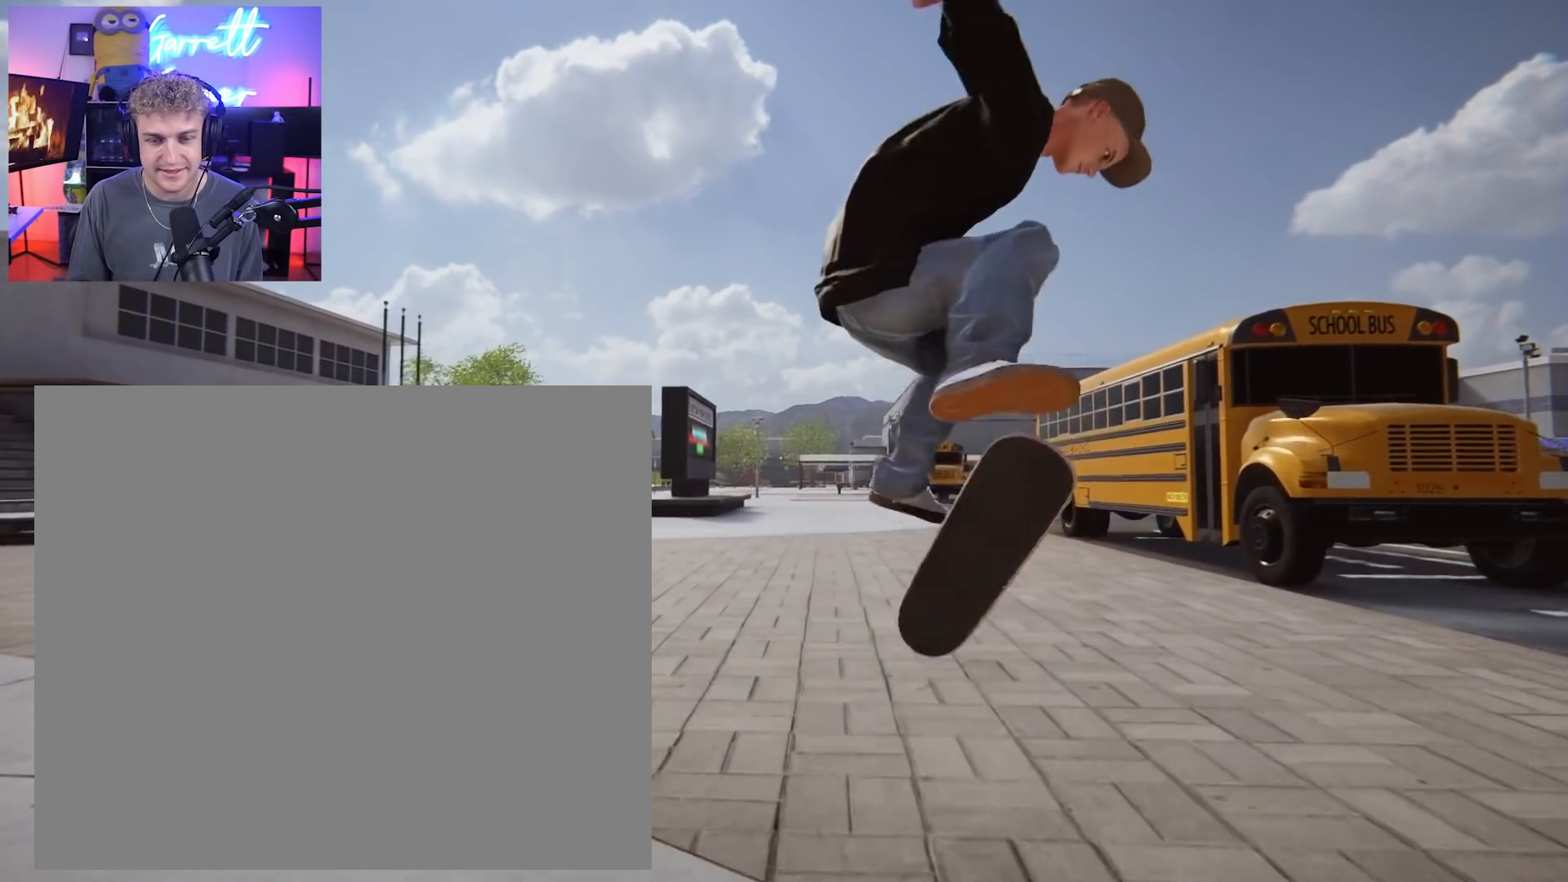
{"buttons": [], "left_stick": "center", "right_stick": "center", "events": [[450, "L2", "up"]]}
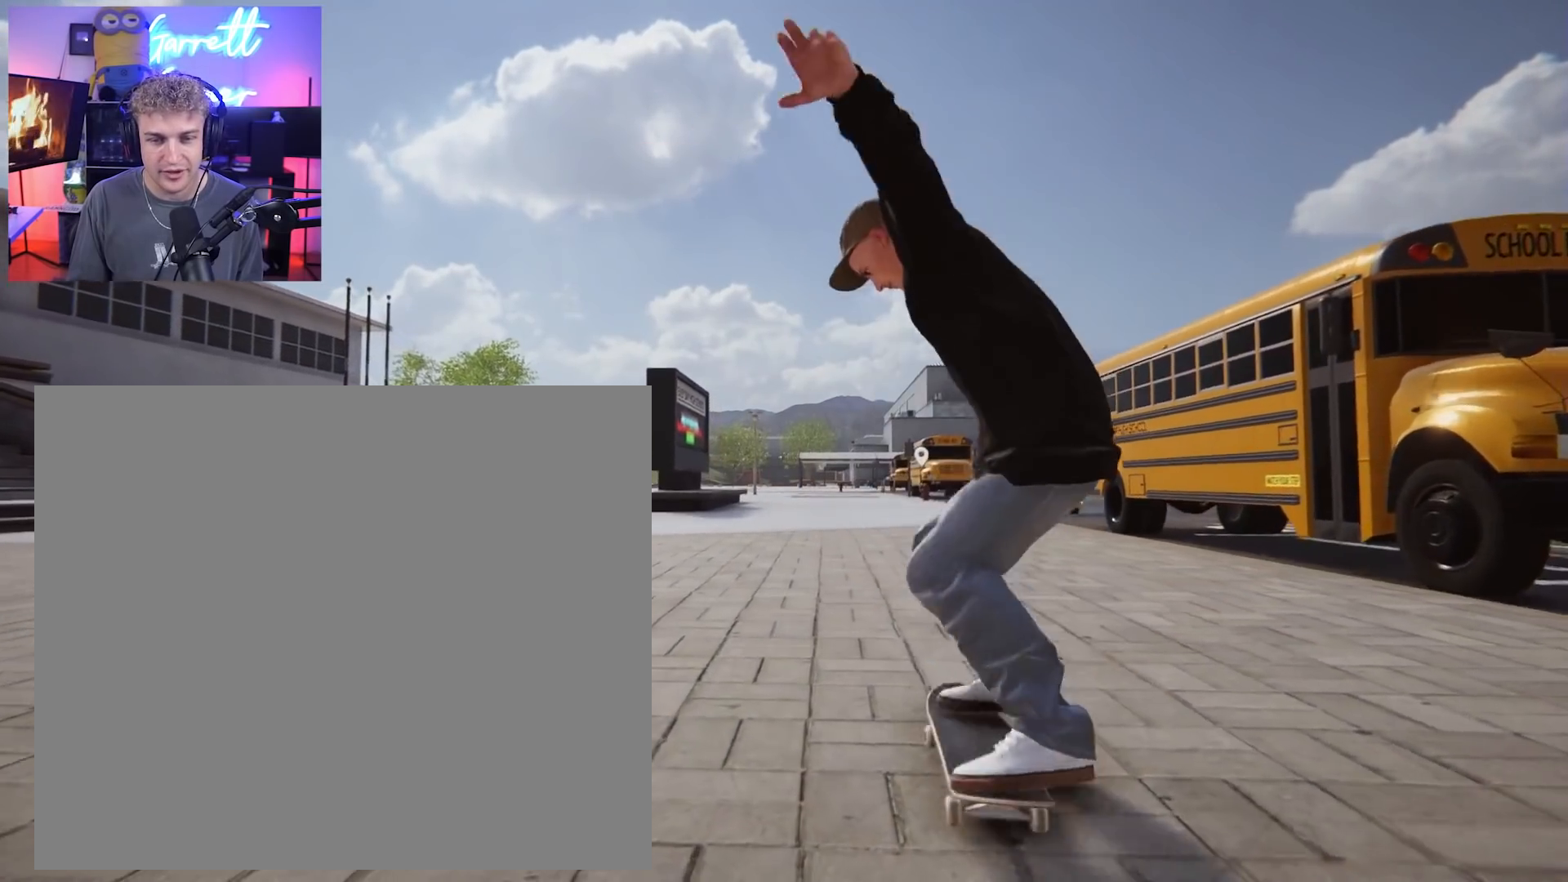
{"buttons": [], "left_stick": "down", "right_stick": "up-right", "events": [[167, "left_stick", "down"], [500, "right_stick", "up-right"]]}
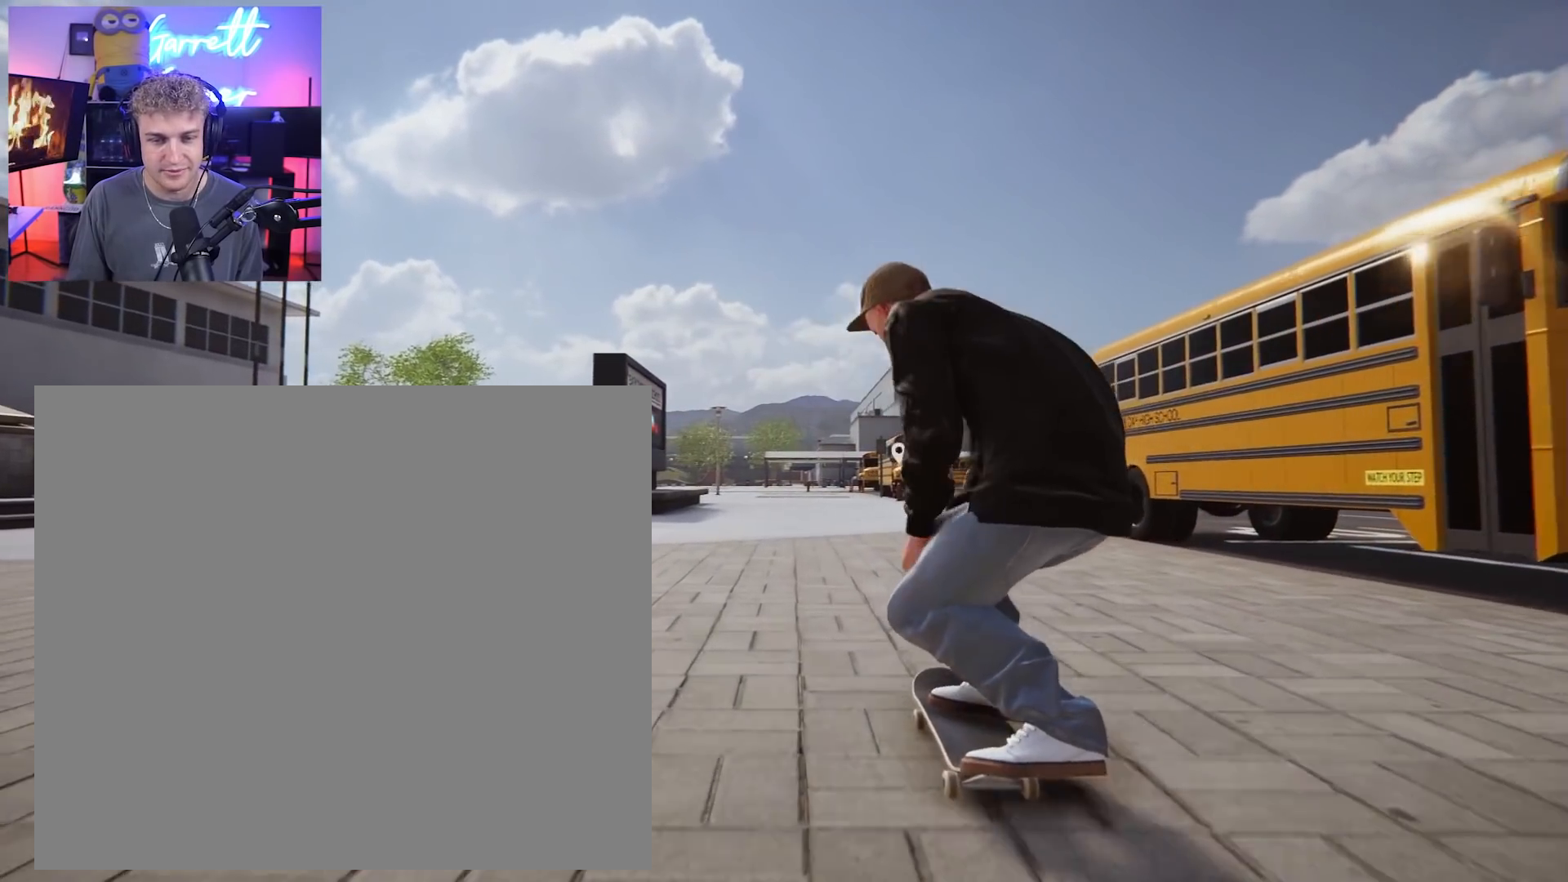
{"buttons": ["L2"], "left_stick": "center", "right_stick": "center", "events": [[17, "left_stick", "center"], [33, "L2", "down"], [67, "right_stick", "center"]]}
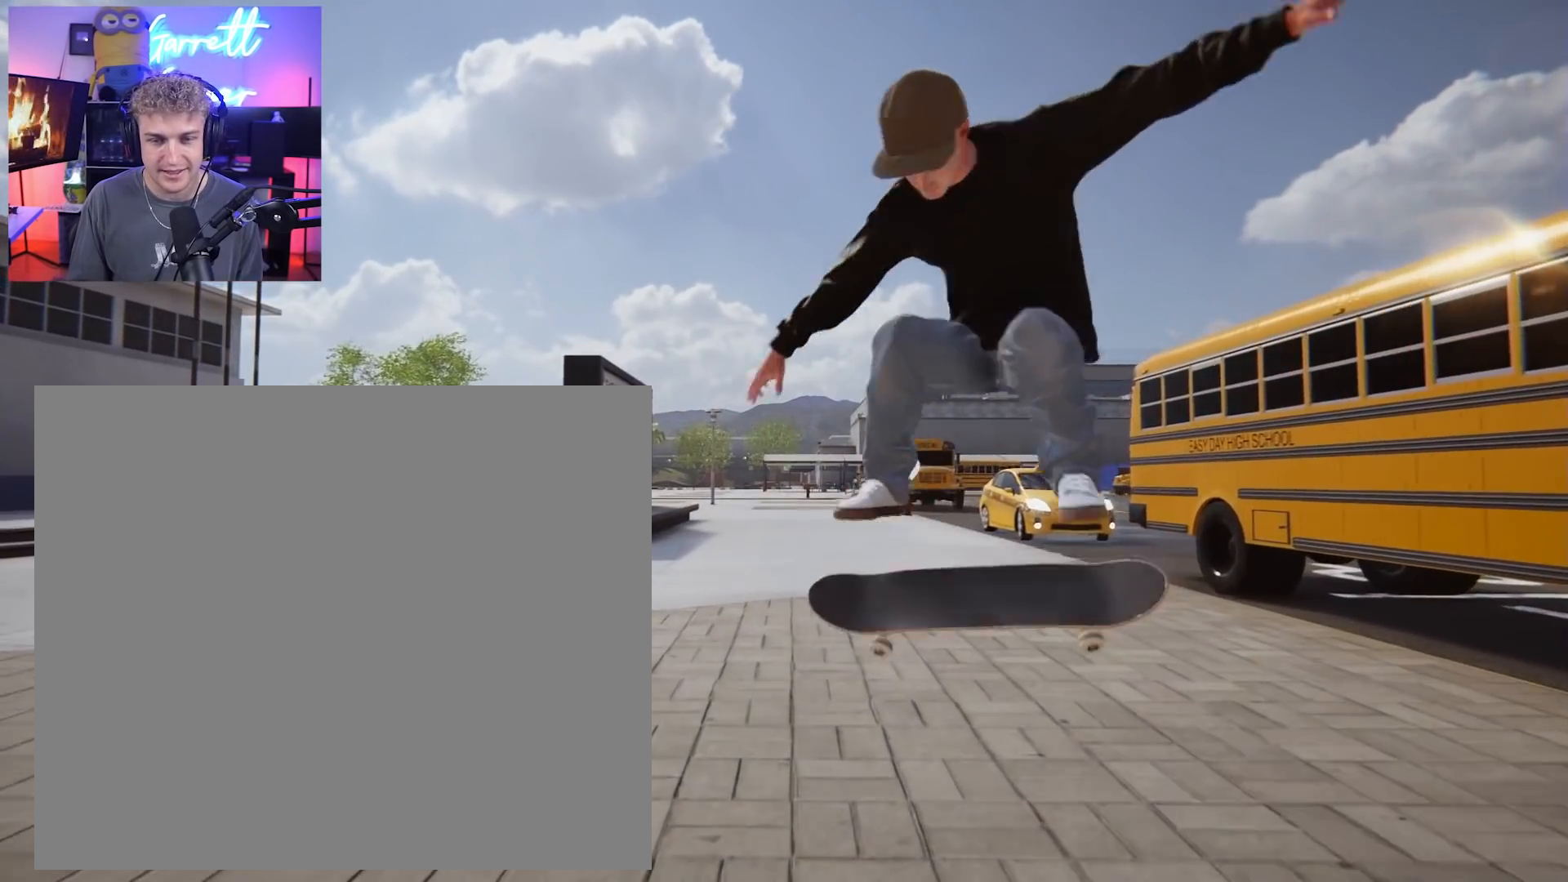
{"buttons": [], "left_stick": "down", "right_stick": "center", "events": [[250, "L2", "up"], [350, "left_stick", "down"]]}
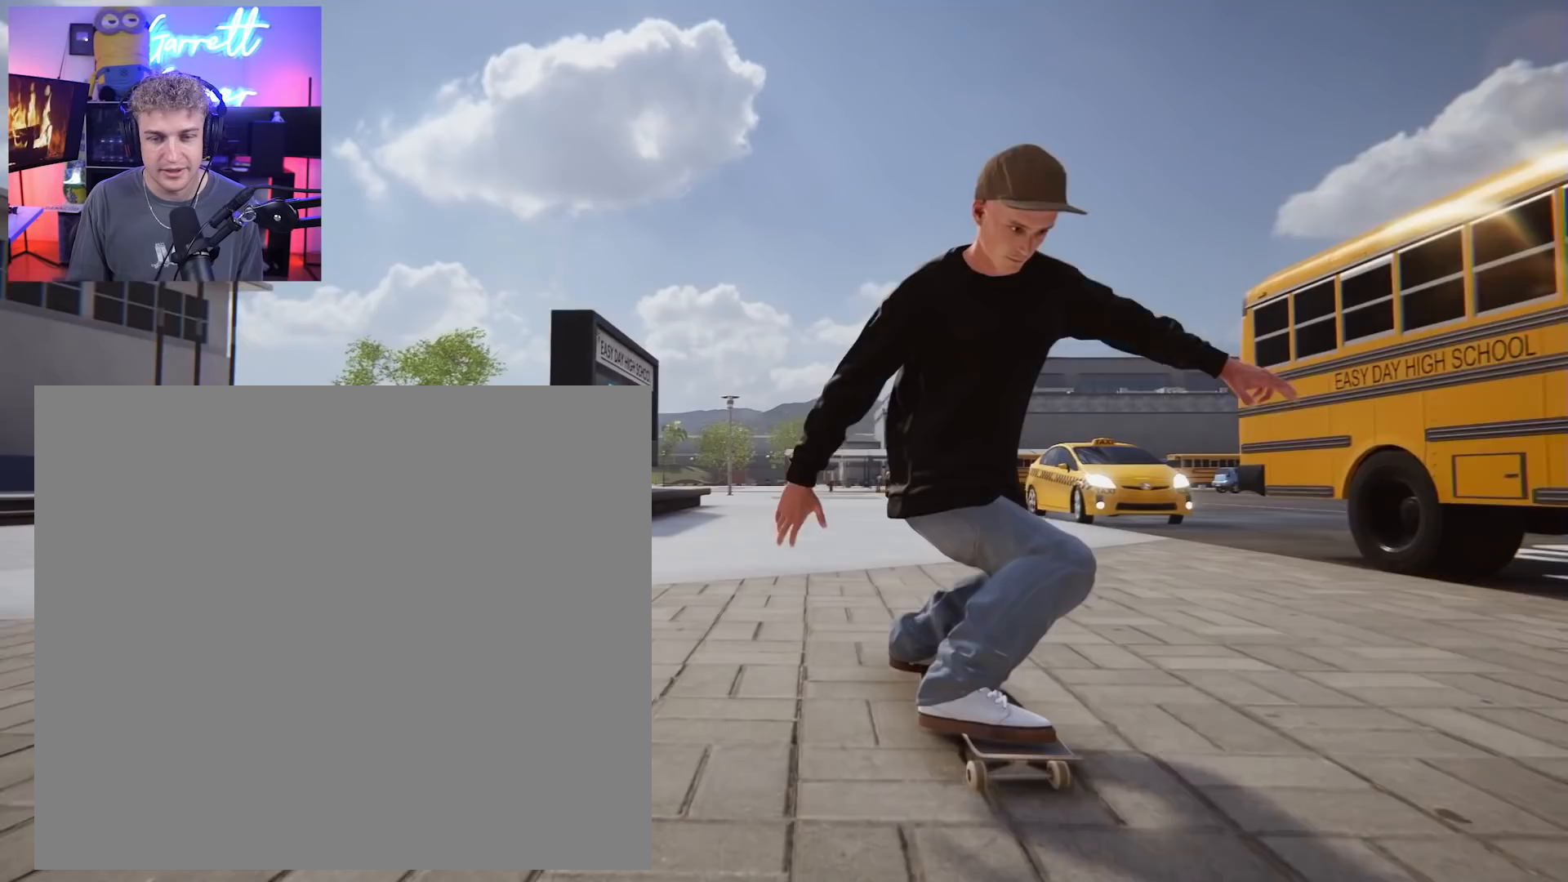
{"buttons": ["L2"], "left_stick": "center", "right_stick": "center", "events": [[267, "left_stick", "center"], [267, "right_stick", "up-right"], [300, "L2", "down"], [317, "right_stick", "center"]]}
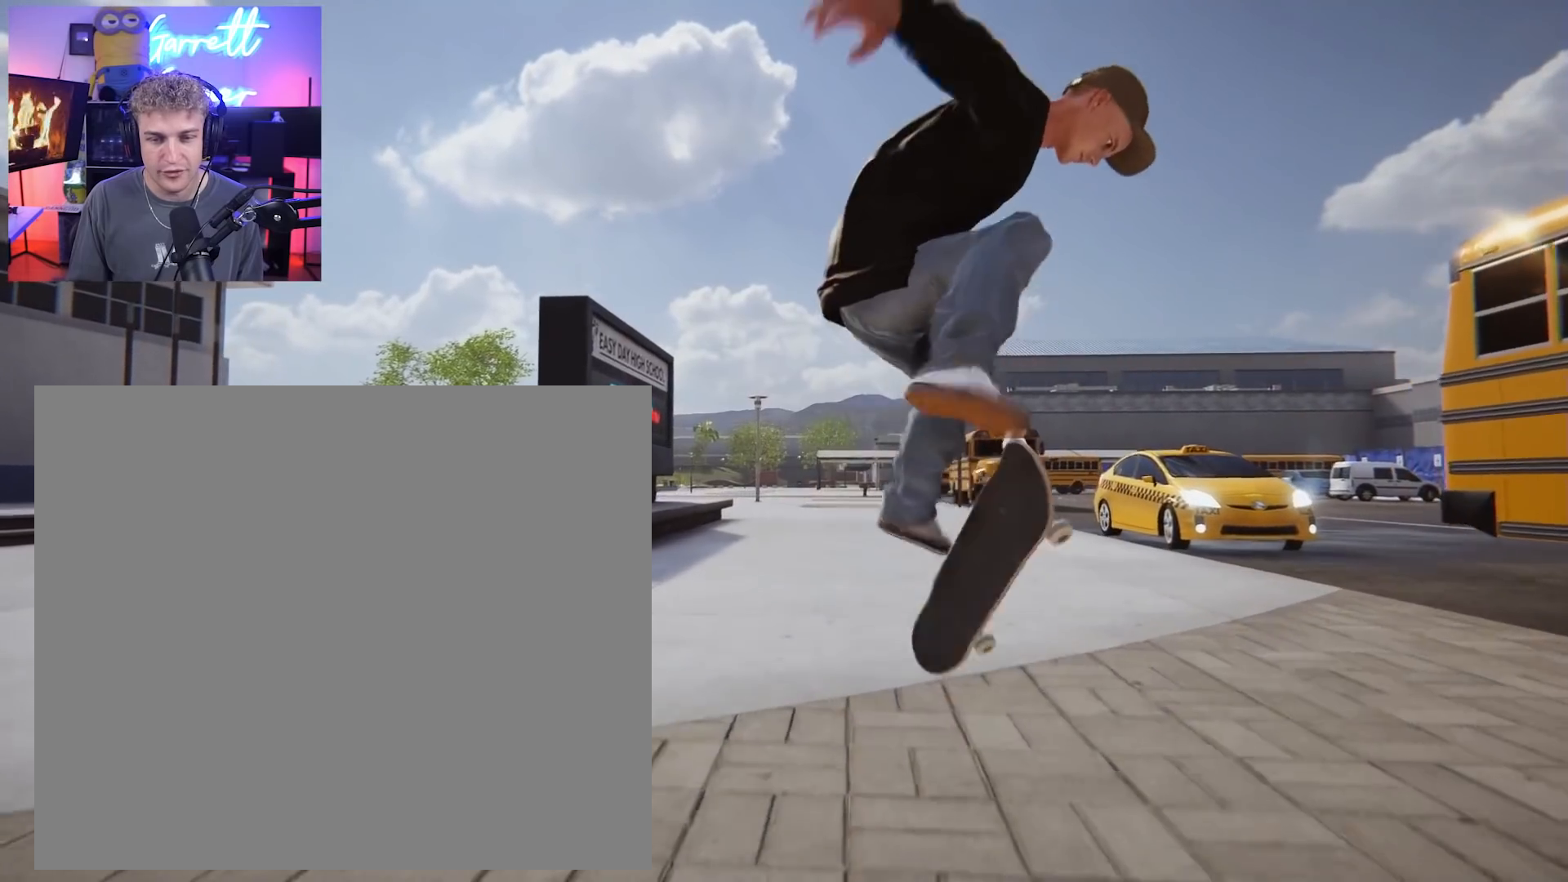
{"buttons": [], "left_stick": "center", "right_stick": "center", "events": [[450, "L2", "up"]]}
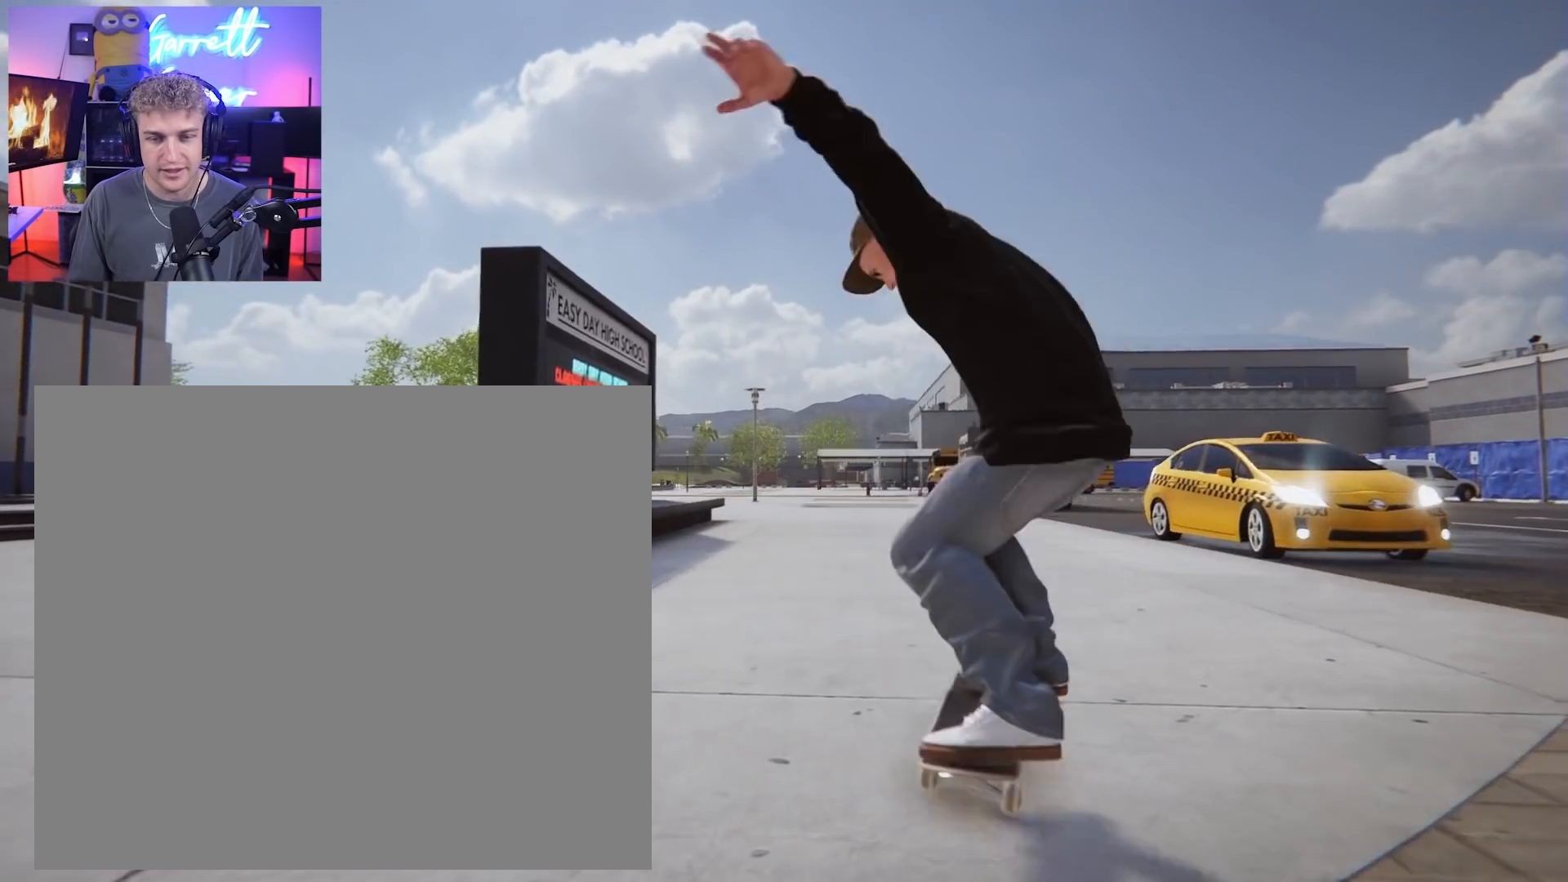
{"buttons": [], "left_stick": "center", "right_stick": "center", "events": []}
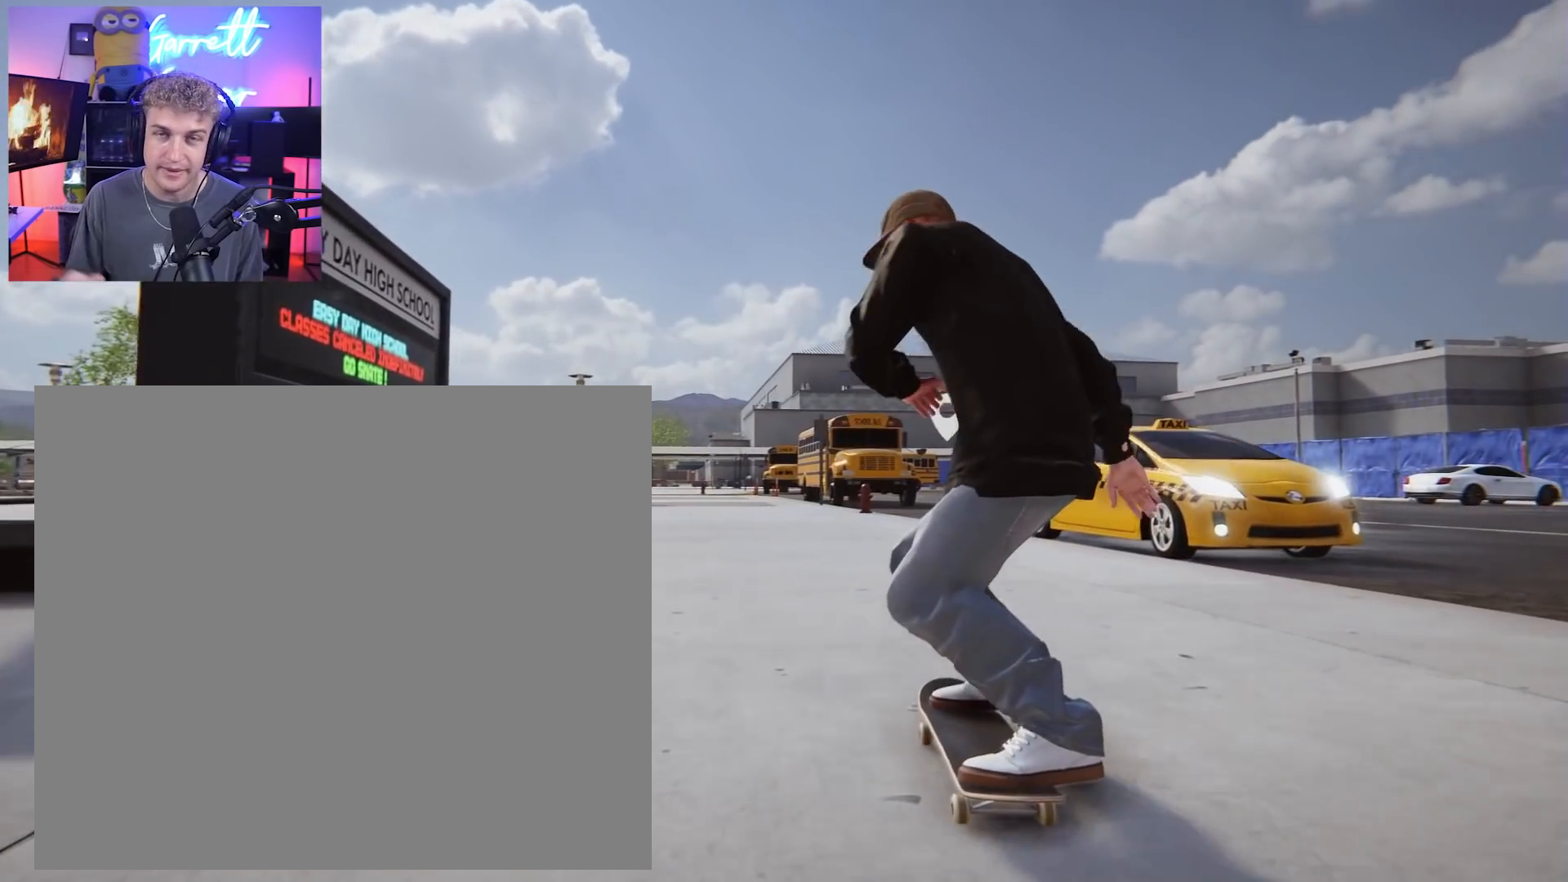
{"buttons": [], "left_stick": "center", "right_stick": "center", "events": []}
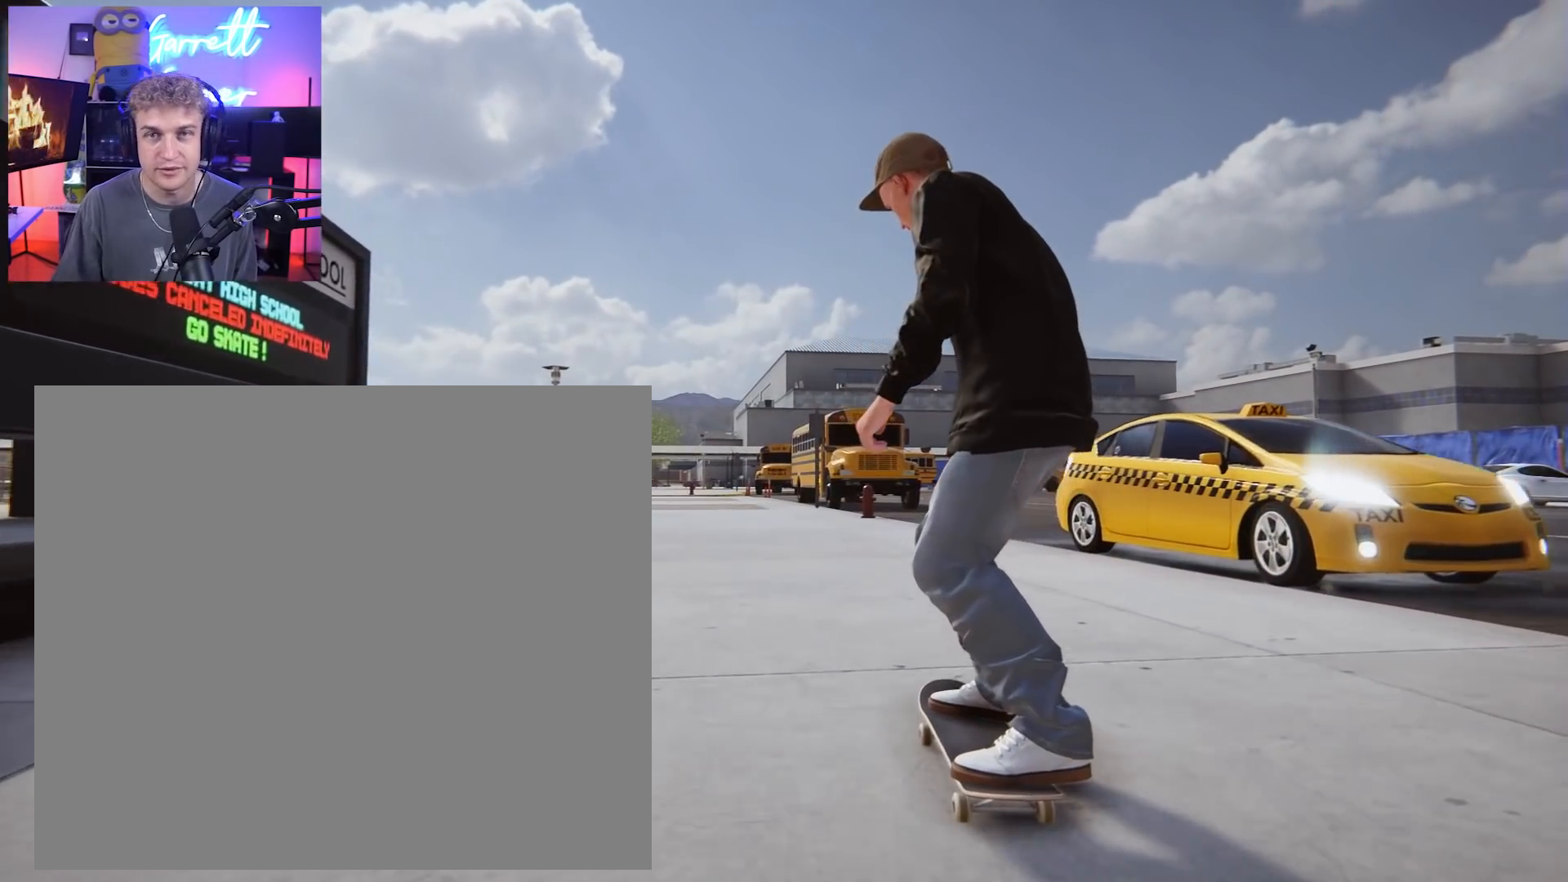
{"buttons": [], "left_stick": "center", "right_stick": "center", "events": []}
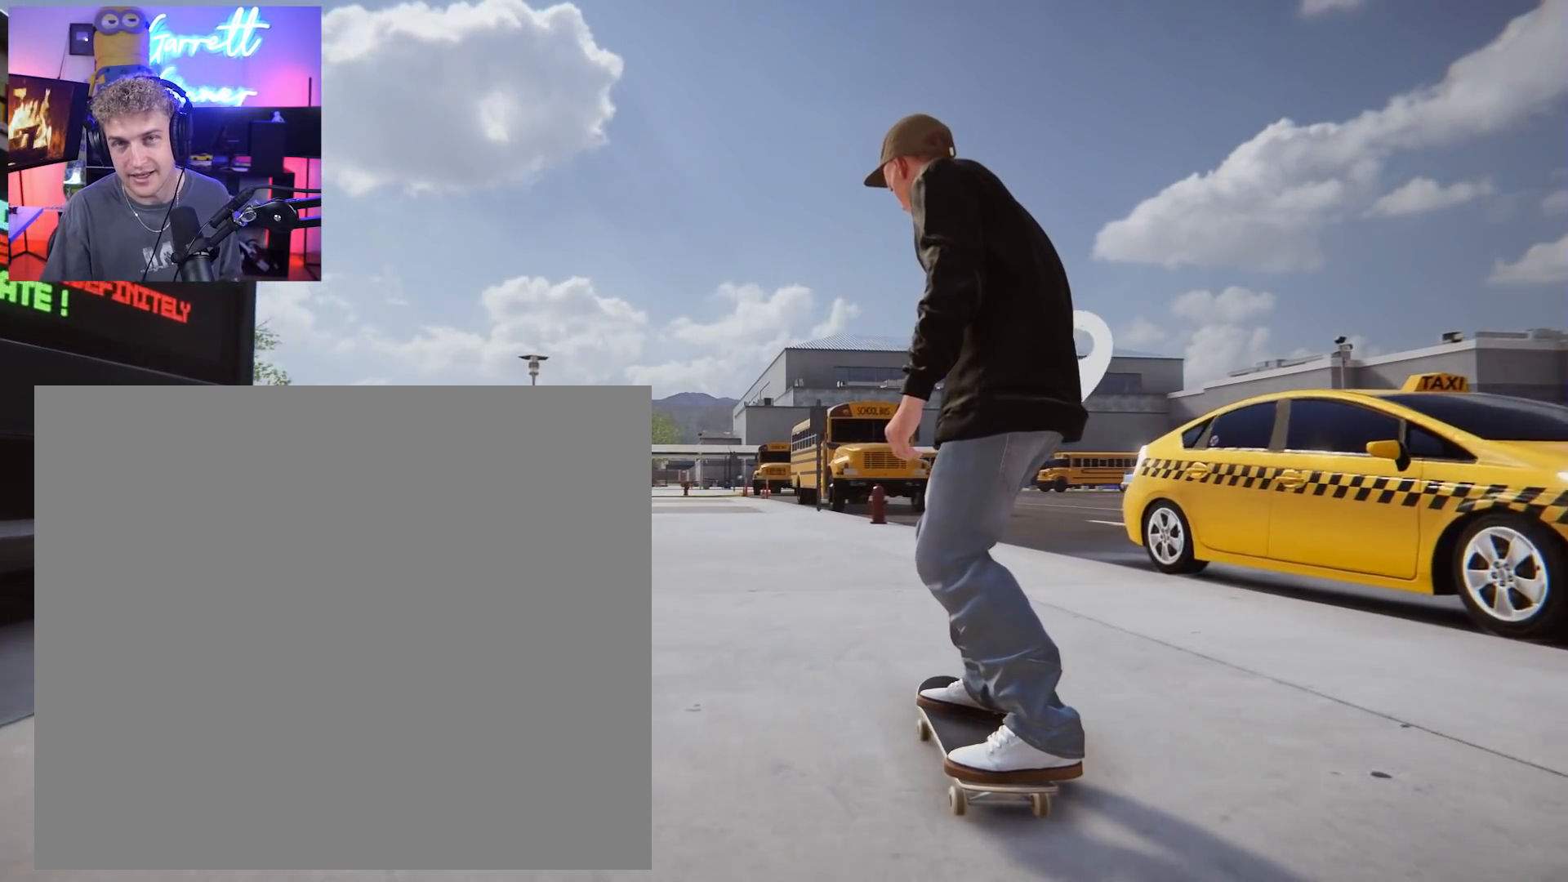
{"buttons": ["L2"], "left_stick": "center", "right_stick": "center", "events": [[383, "L2", "down"]]}